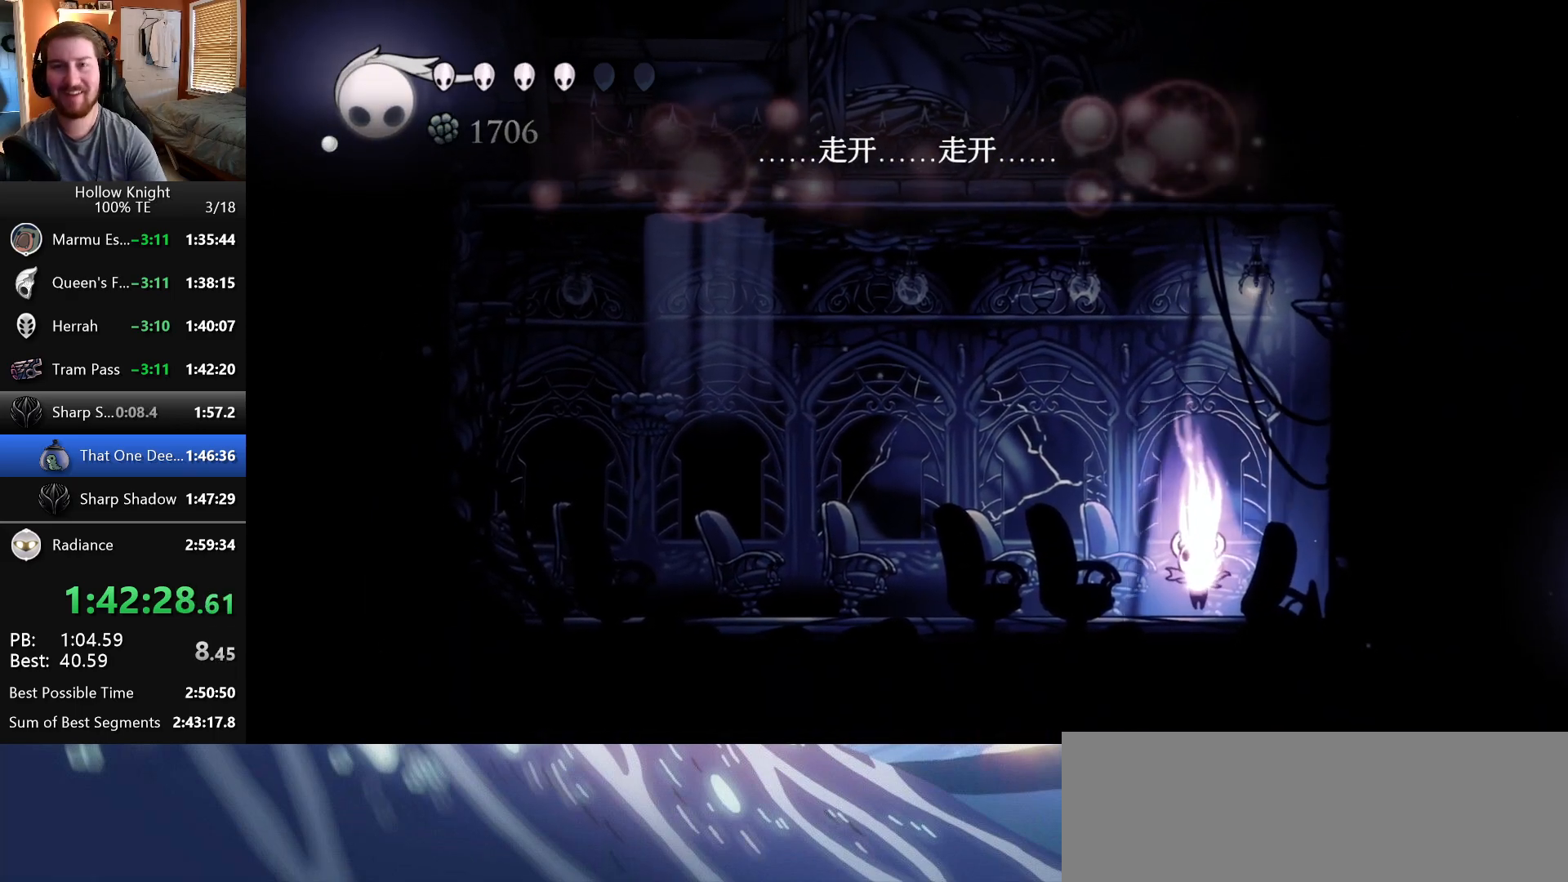
Gameplay with keyboard; each line is a JSON object with the keys held at the frame after it. "events" lists presses ("down") and releases ("up") of "crystal", "dash", "down", "dream", "escape", "focus", "left", "nail", "return", "right", "shriek", "up" and "wings" between this image and that frame as [ms after this image, input, new state], when the widget could be followed in between. No other keys are recorded. Mouse input is not recorded. Key names are as the overlay labels them; some are game actions (e.g. jump) rather than physical keys. Not read: claw.
{"keys": ["up"], "events": []}
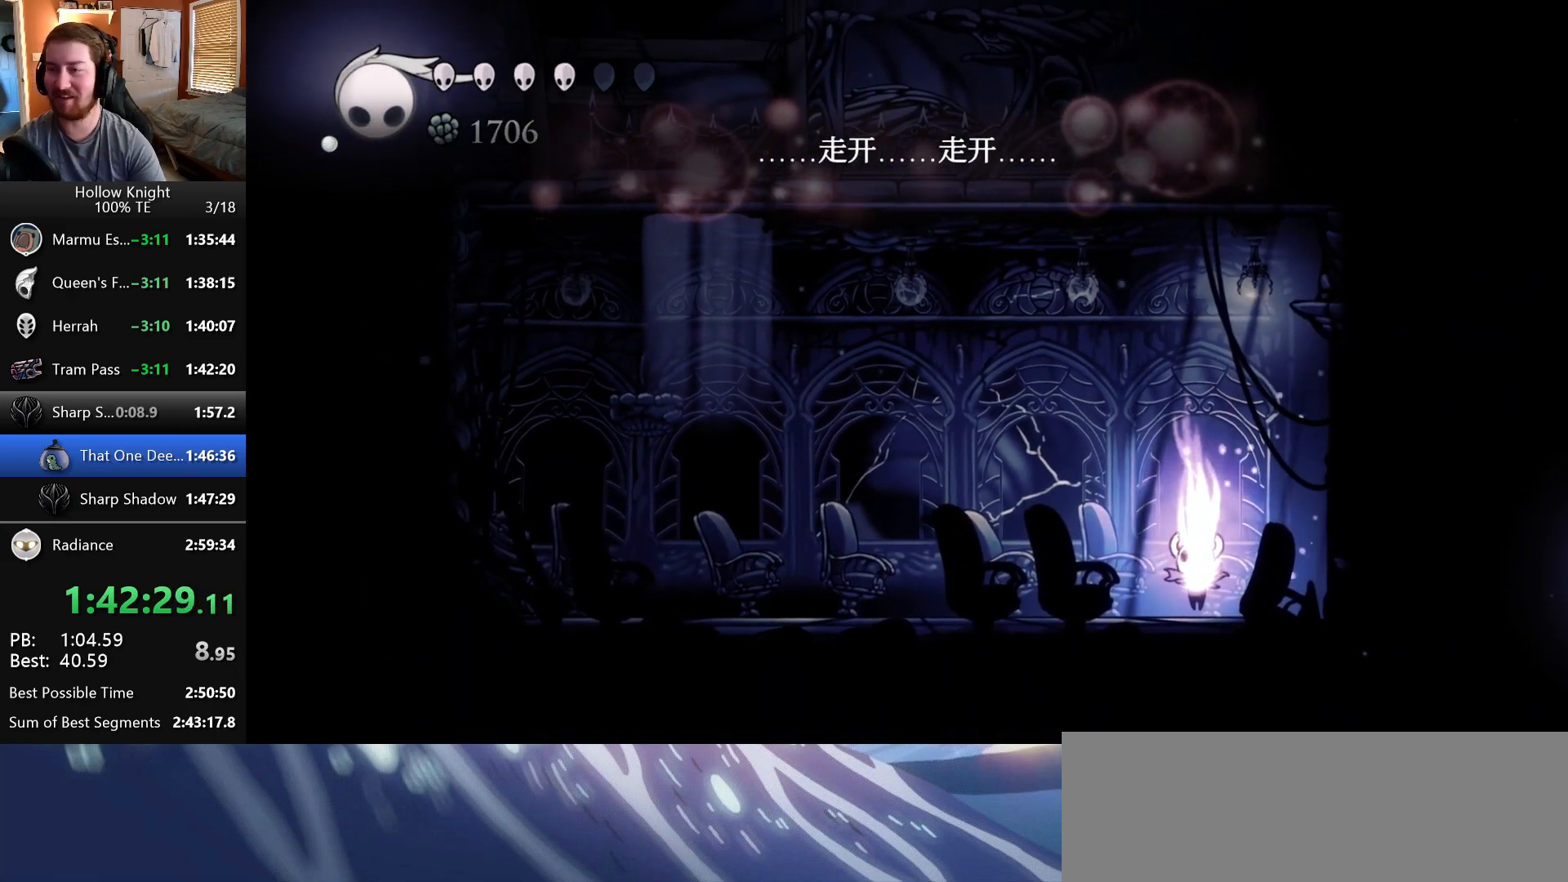
{"keys": ["up"], "events": []}
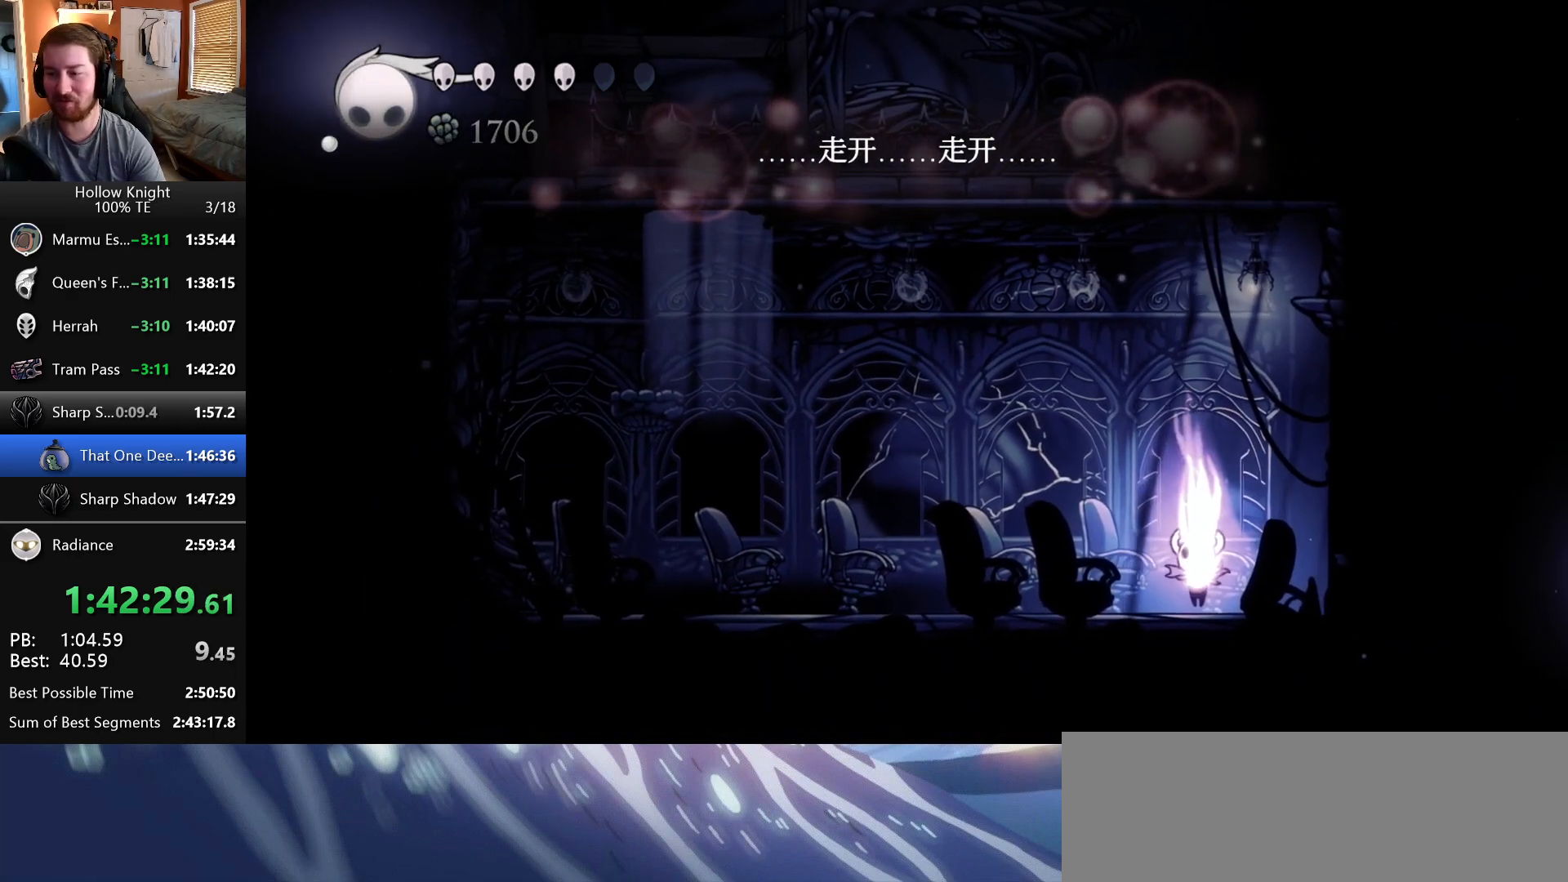
{"keys": ["up"], "events": []}
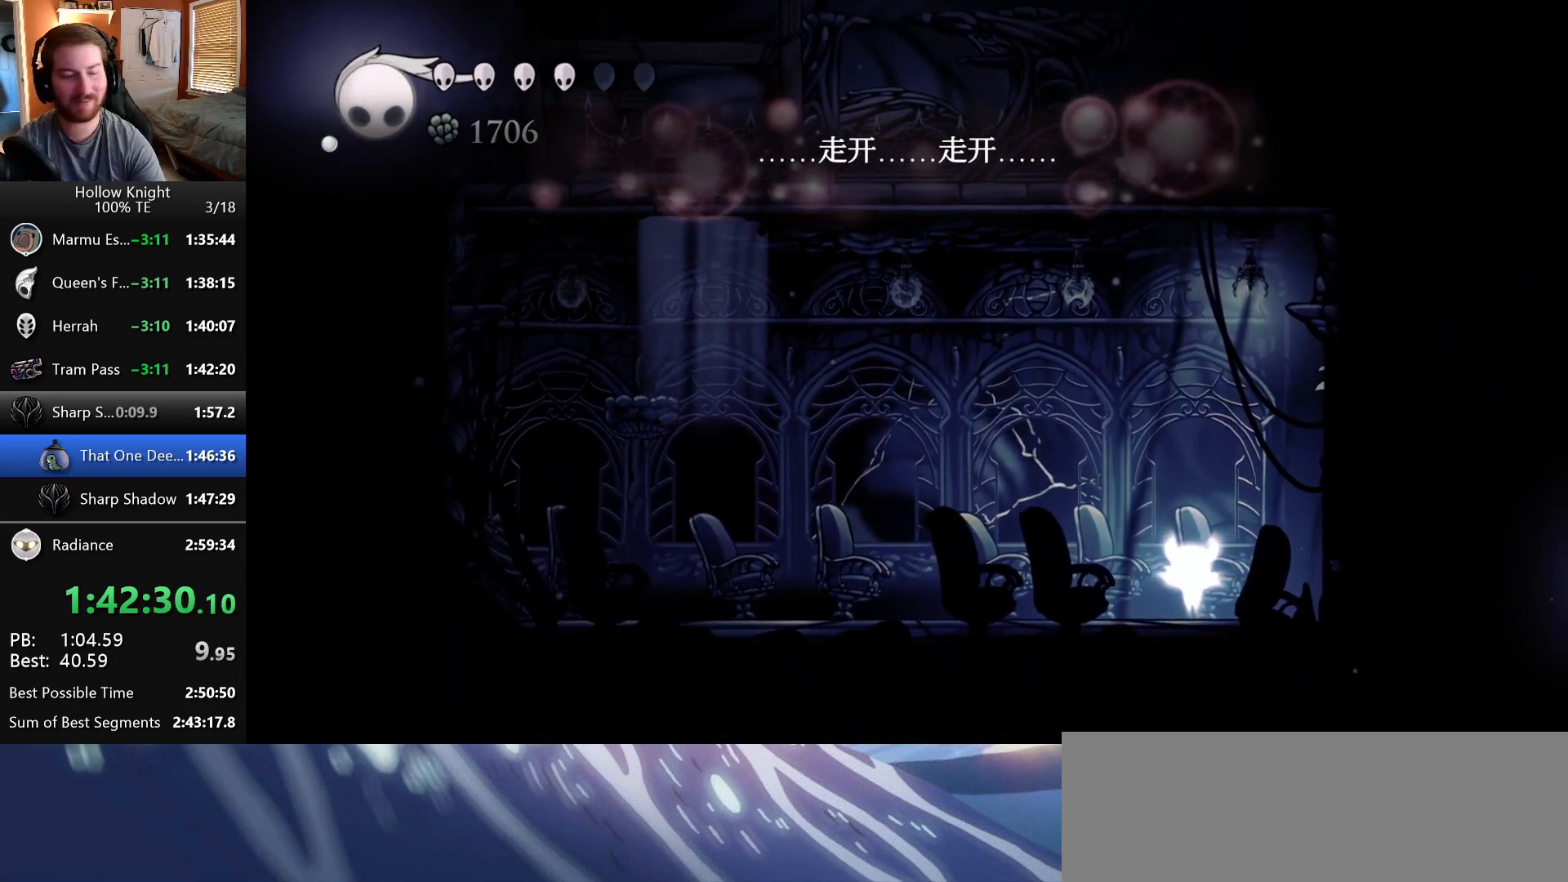
{"keys": ["up"], "events": []}
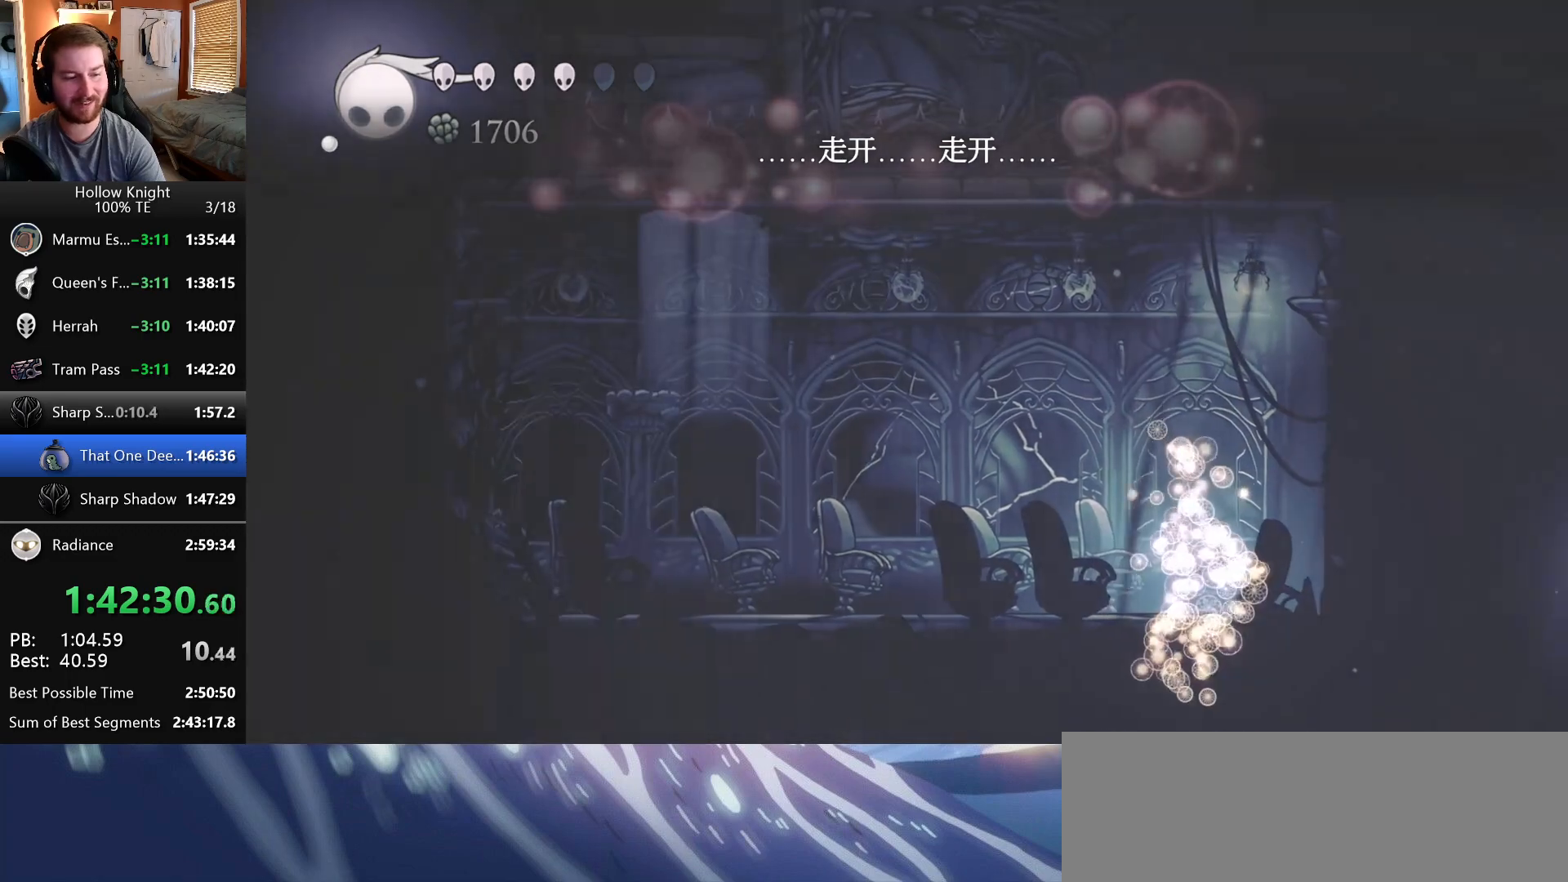
{"keys": [], "events": [[367, "up", "up"]]}
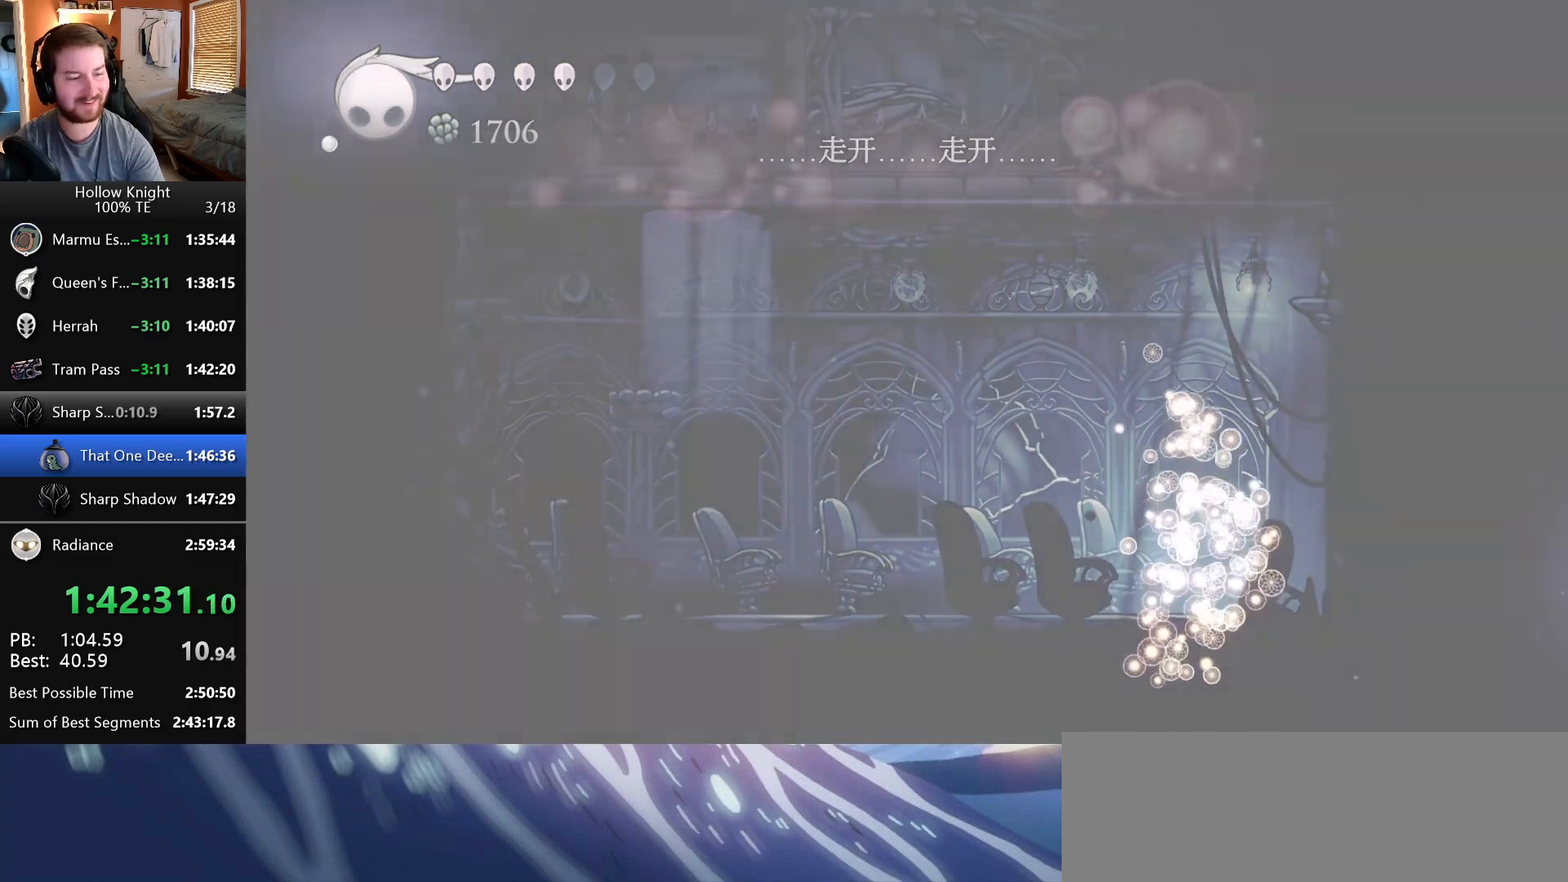
{"keys": [], "events": []}
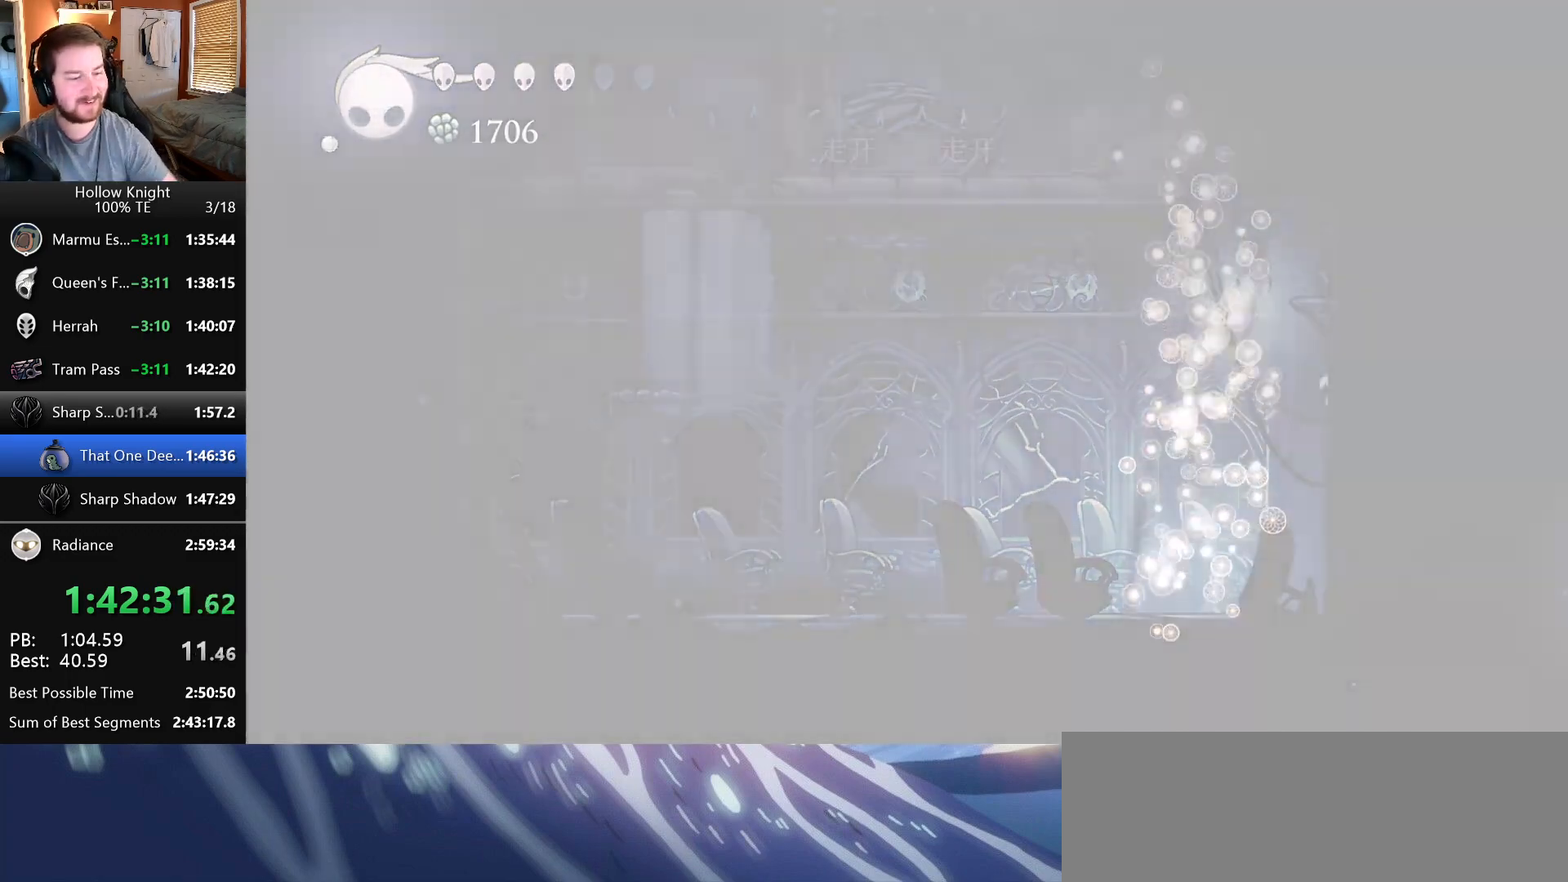
{"keys": [], "events": []}
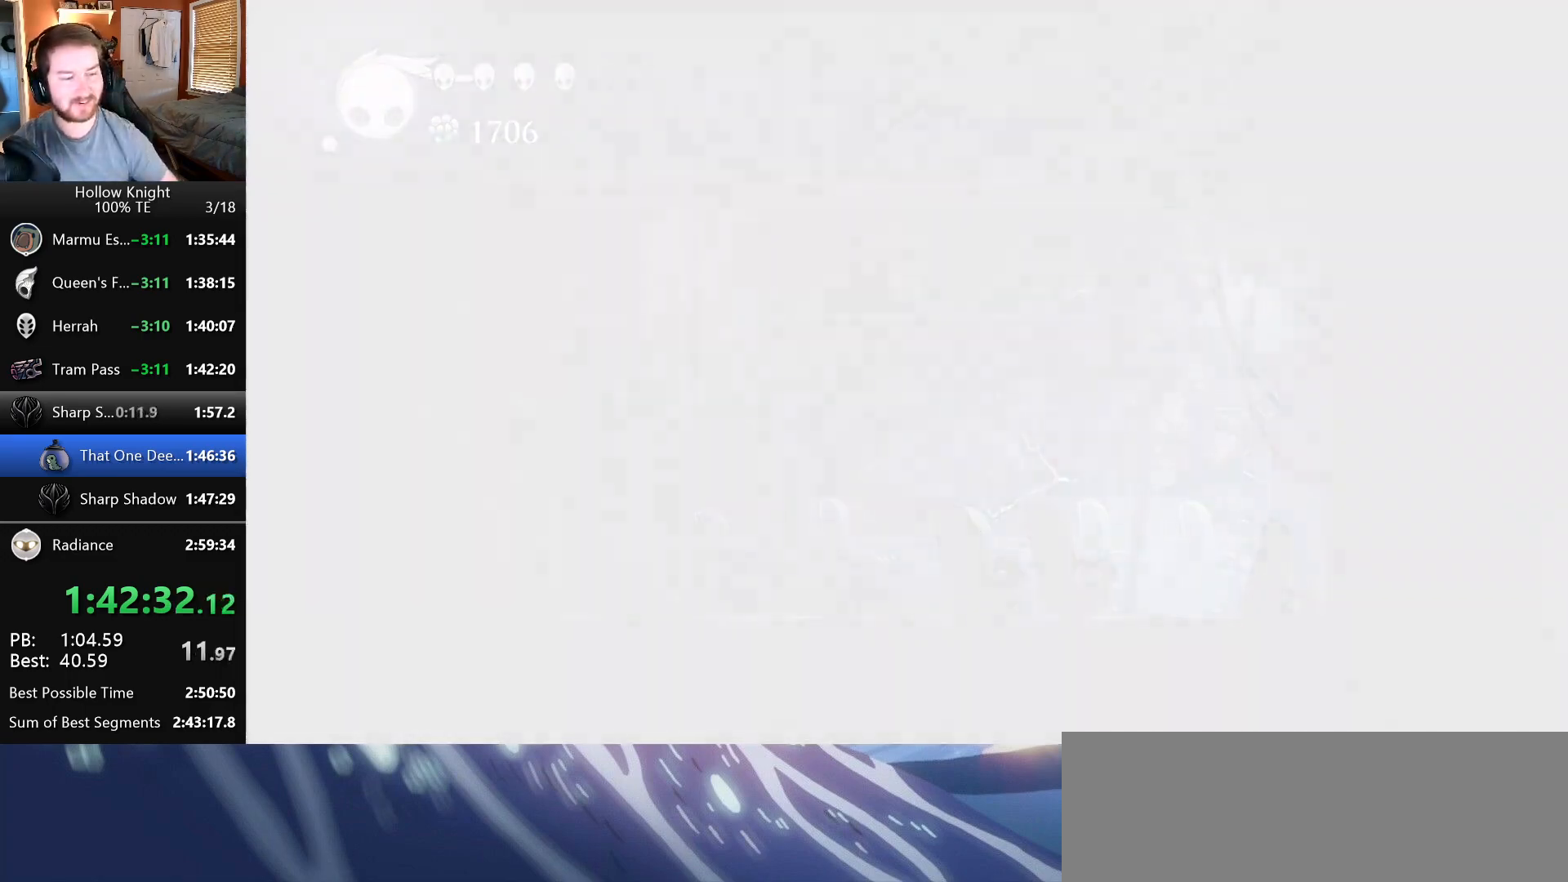
{"keys": [], "events": []}
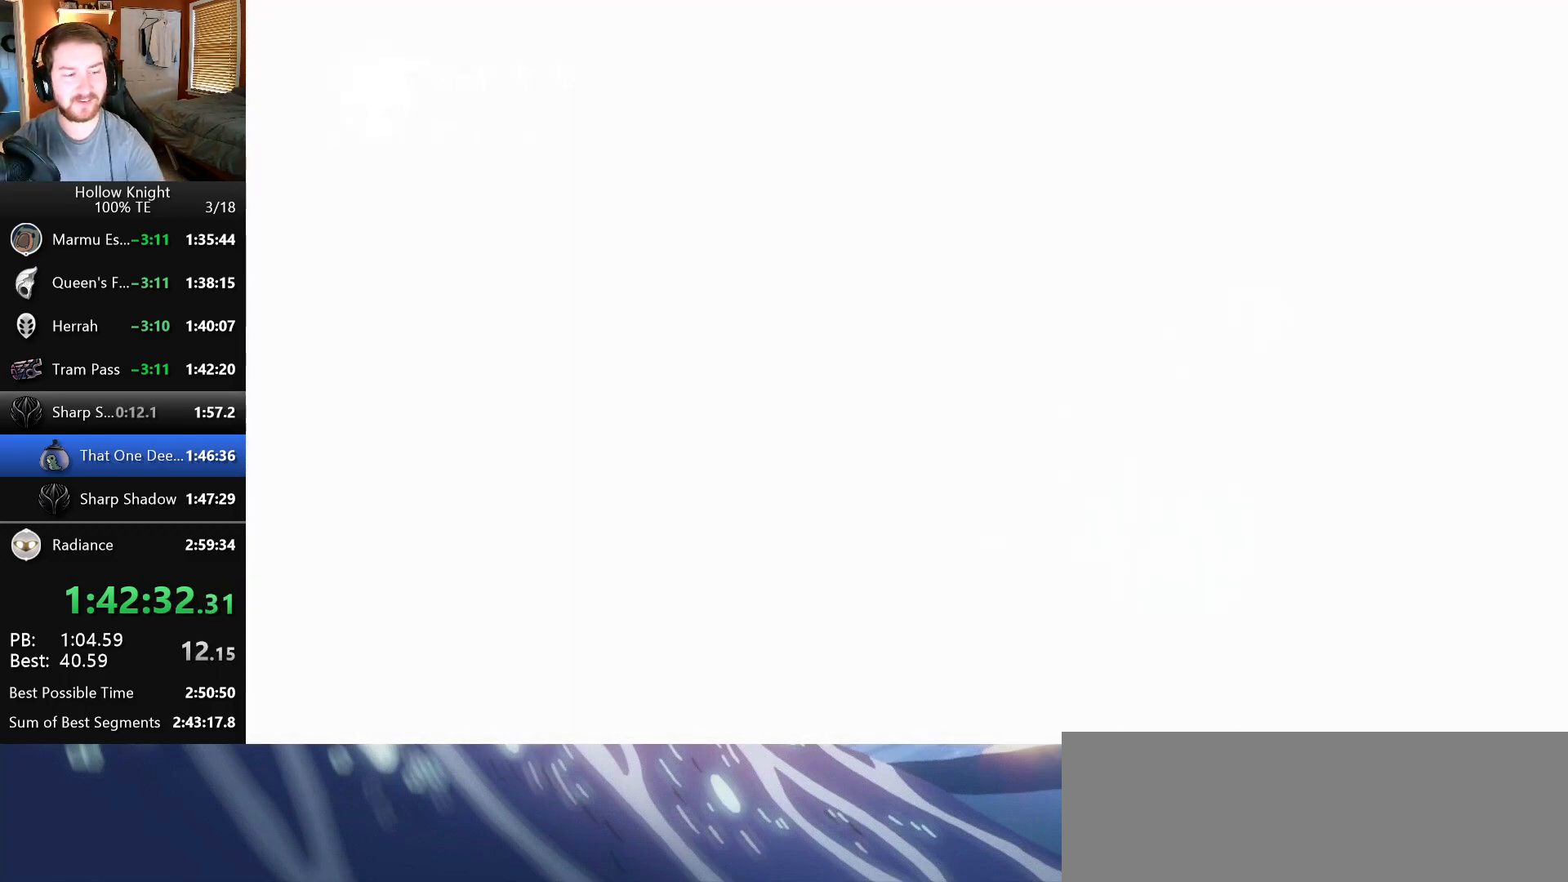
{"keys": [], "events": []}
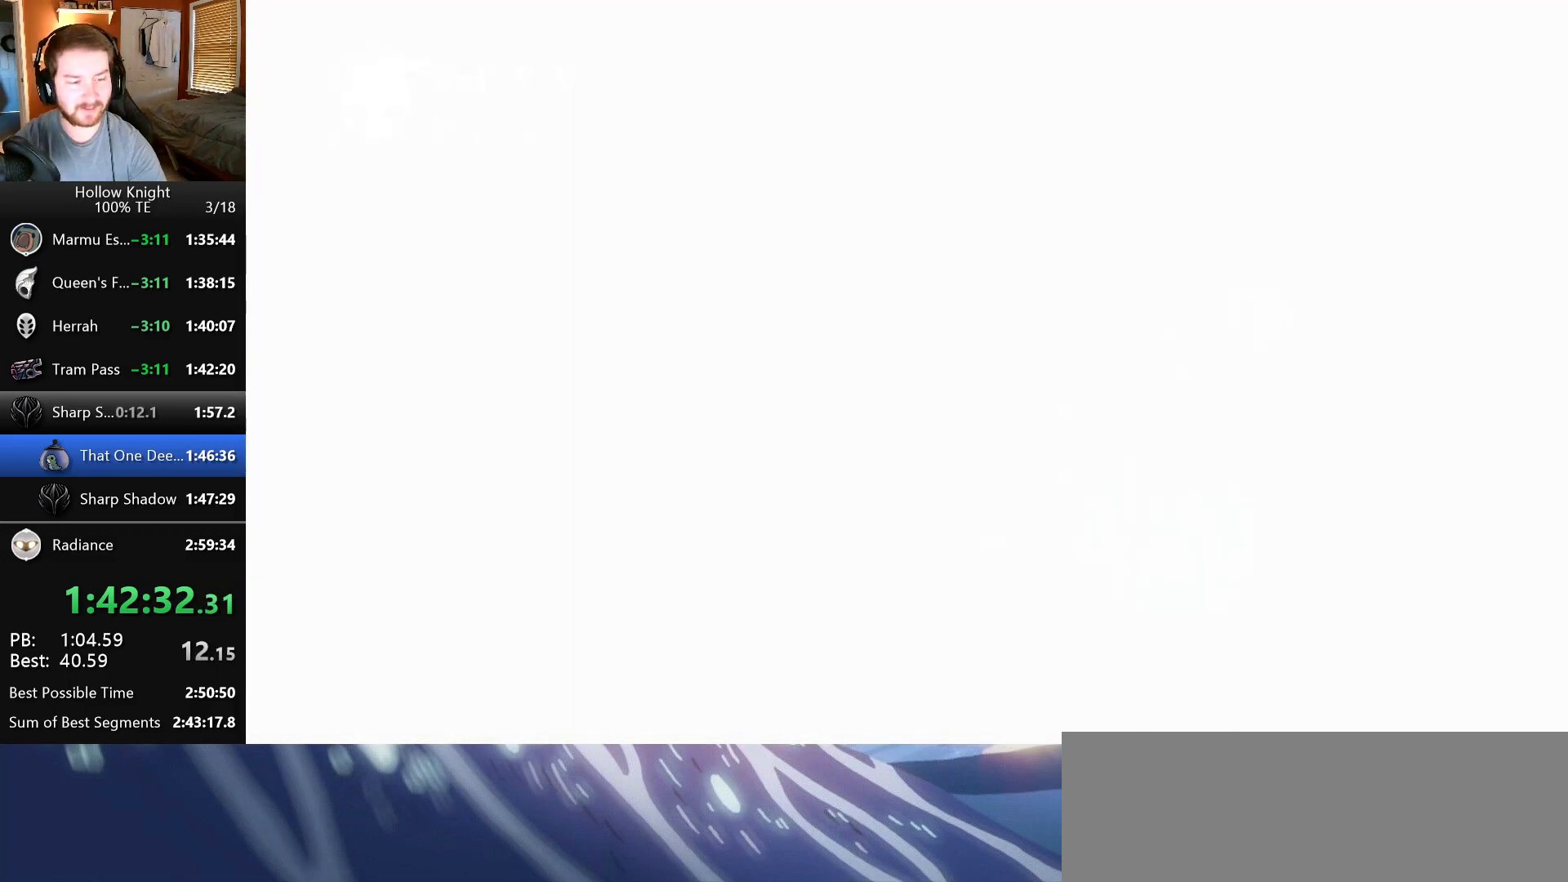
{"keys": [], "events": []}
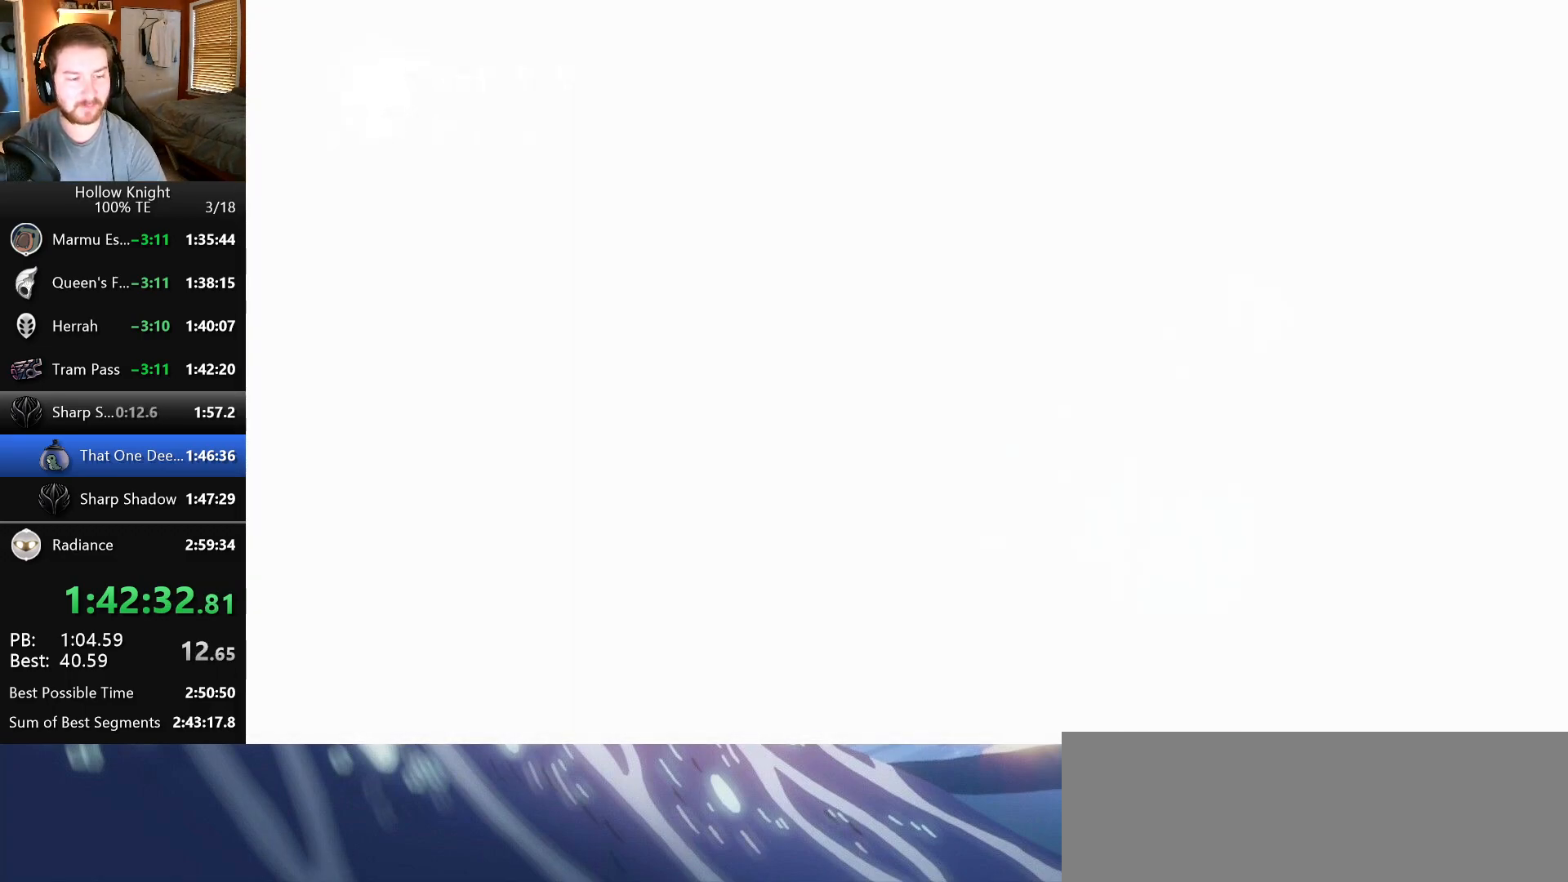
{"keys": [], "events": []}
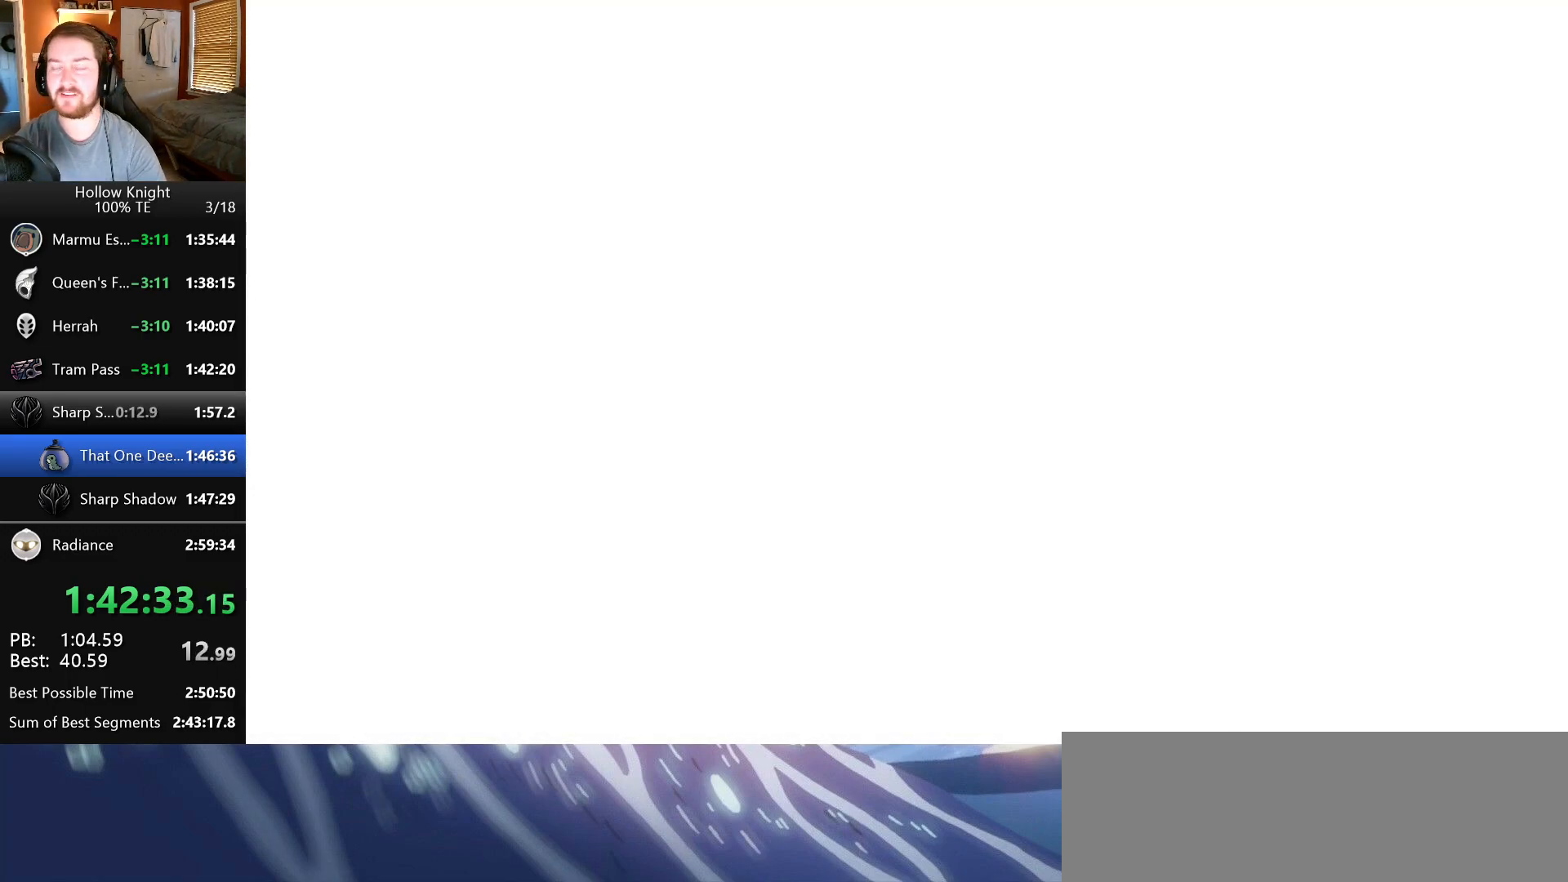
{"keys": [], "events": [[150, "wings", "down"], [183, "nail", "down"], [300, "nail", "up"], [300, "wings", "up"], [333, "wings", "down"], [367, "nail", "down"], [467, "wings", "up"], [483, "nail", "up"]]}
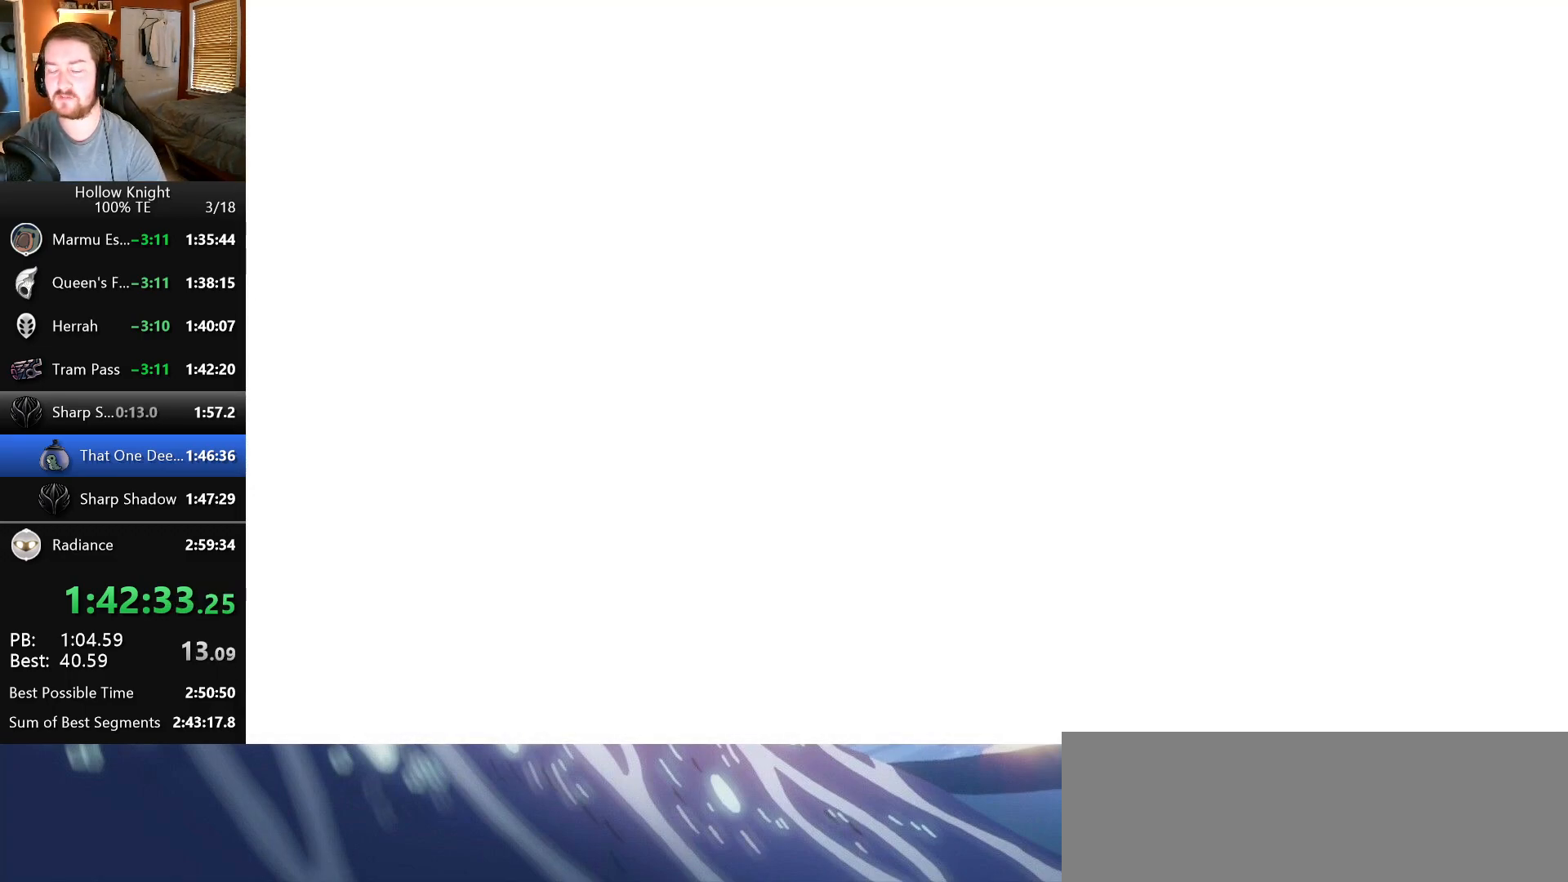
{"keys": [], "events": [[50, "wings", "down"], [67, "nail", "down"], [167, "nail", "up"], [167, "wings", "up"], [217, "wings", "down"], [233, "nail", "down"], [317, "nail", "up"], [333, "wings", "up"], [383, "wings", "down"], [400, "nail", "down"], [483, "nail", "up"], [483, "wings", "up"]]}
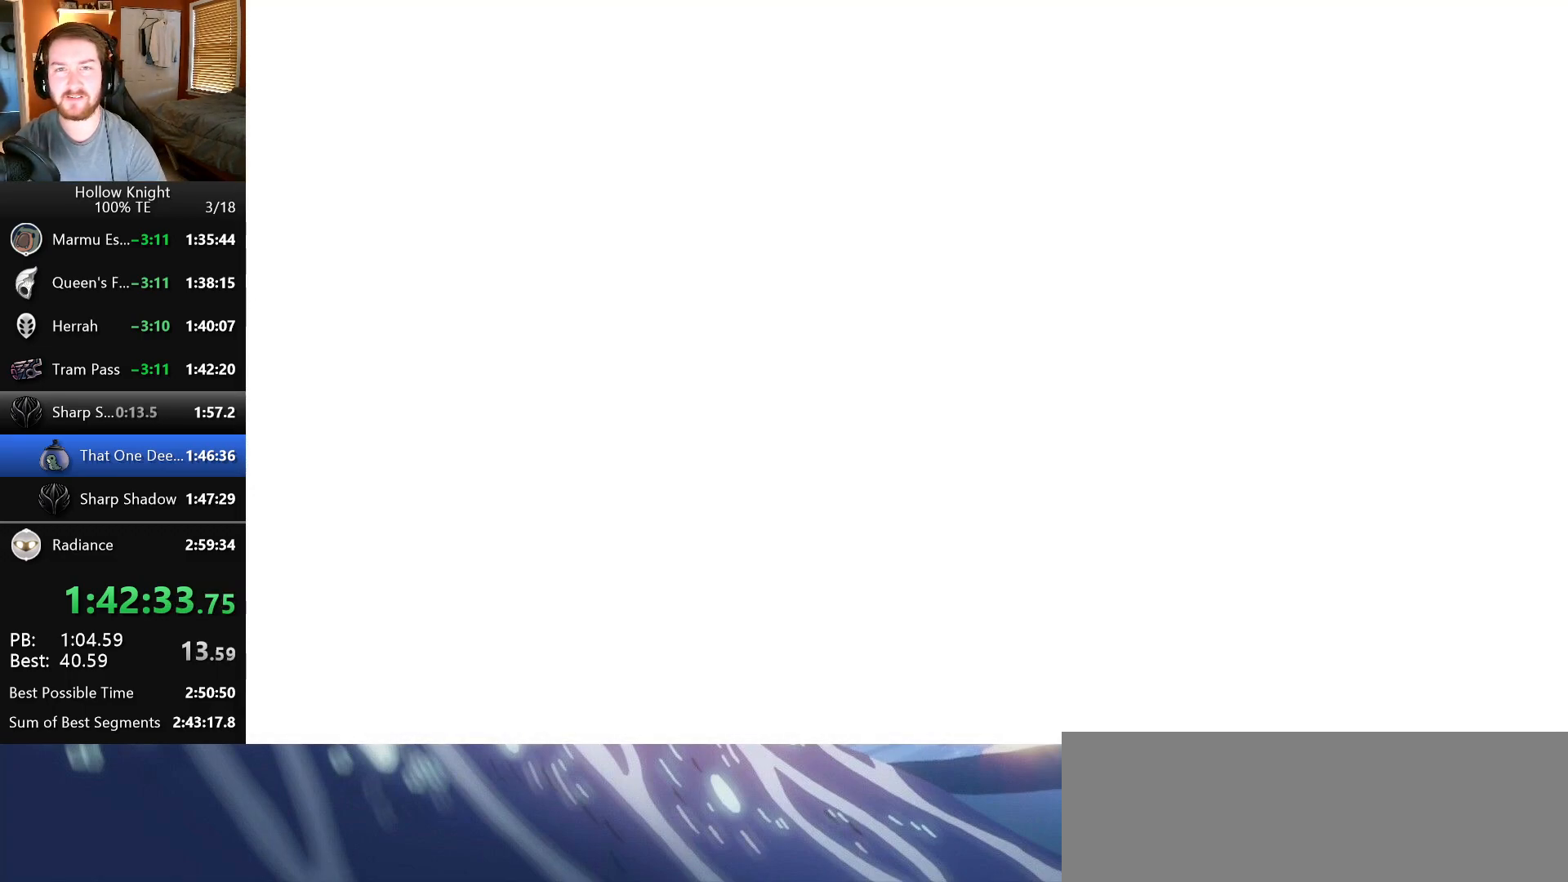
{"keys": ["nail"], "events": [[67, "nail", "down"], [67, "wings", "down"], [133, "wings", "up"], [167, "nail", "up"], [250, "nail", "down"], [250, "wings", "down"], [333, "nail", "up"], [333, "wings", "up"], [417, "nail", "down"], [417, "wings", "down"], [500, "wings", "up"]]}
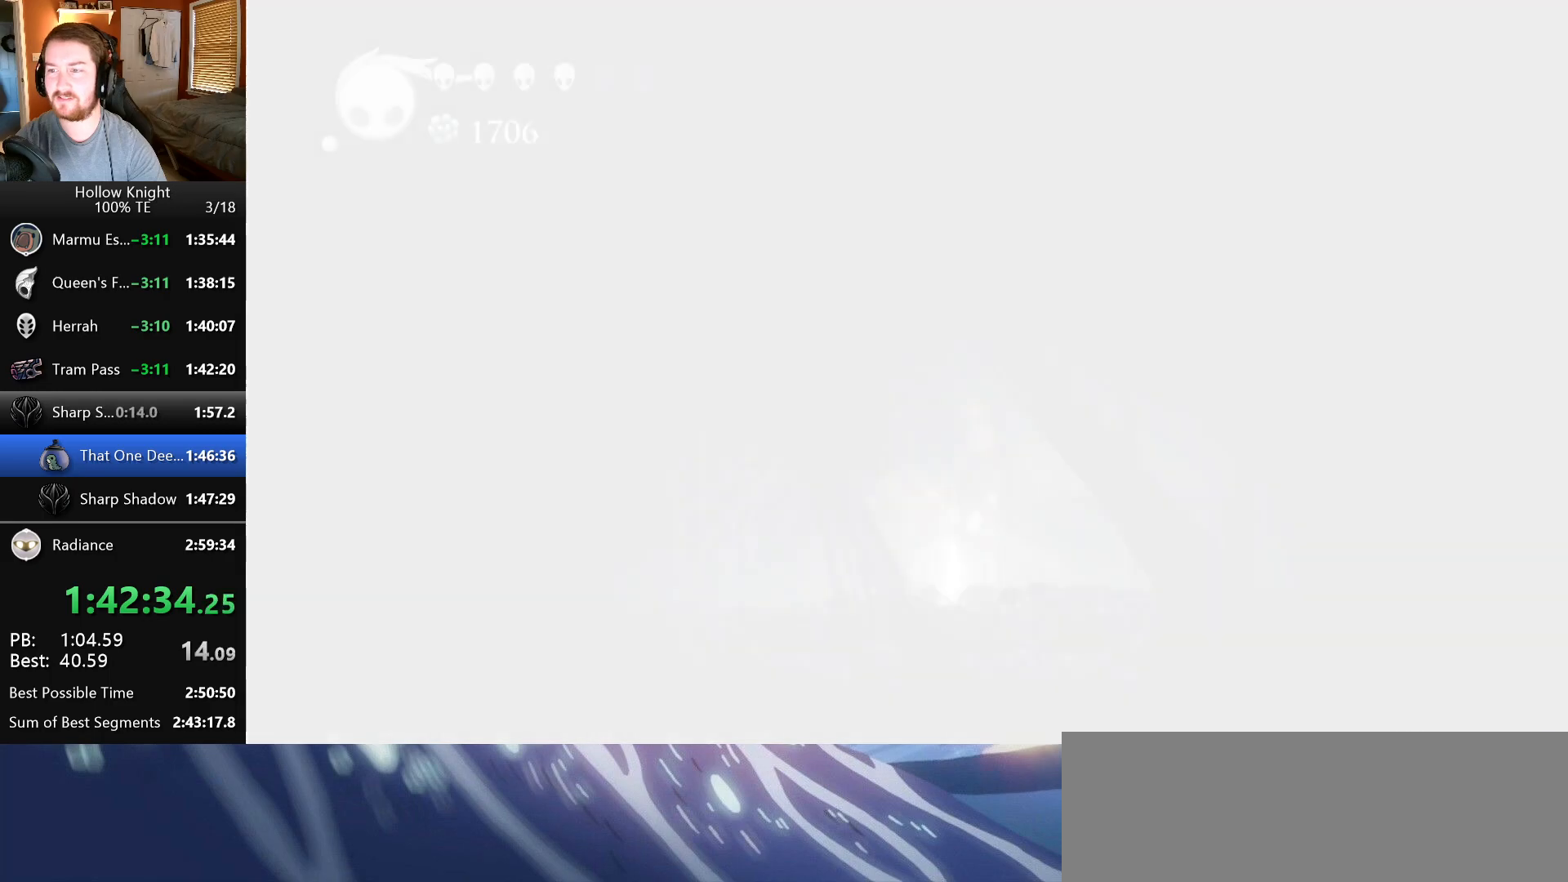
{"keys": ["nail"], "events": [[17, "nail", "up"], [100, "nail", "down"], [100, "wings", "down"], [200, "nail", "up"], [200, "wings", "up"], [300, "nail", "down"], [300, "wings", "down"], [400, "nail", "up"], [400, "wings", "up"], [500, "nail", "down"]]}
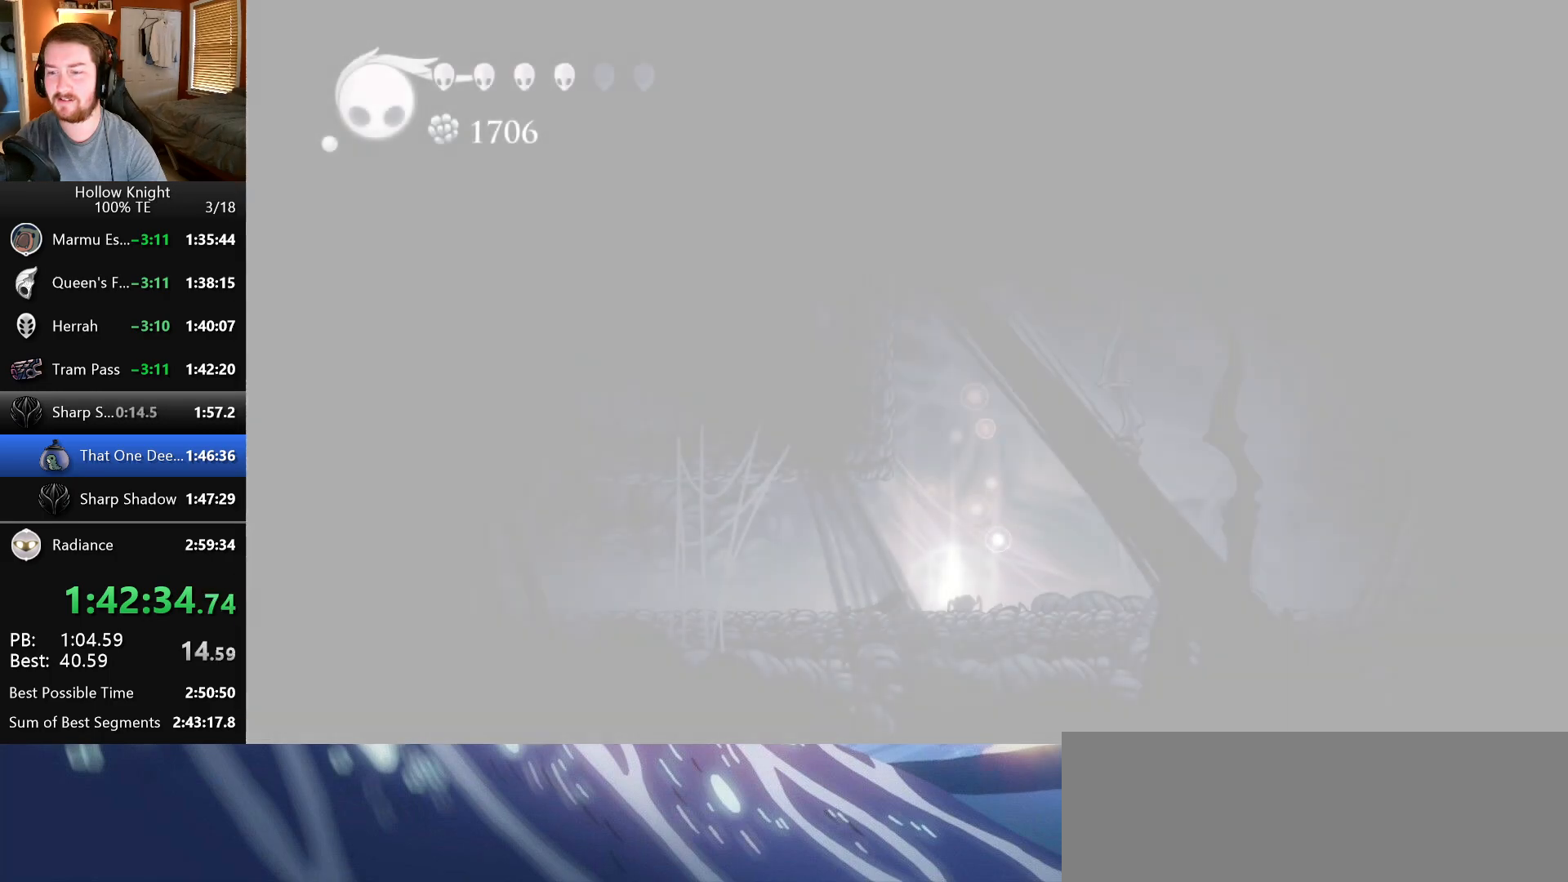
{"keys": [], "events": [[17, "wings", "down"], [117, "nail", "up"], [117, "wings", "up"], [200, "wings", "down"], [217, "nail", "down"], [333, "nail", "up"], [333, "wings", "up"], [400, "wings", "down"], [417, "nail", "down"], [500, "nail", "up"], [500, "wings", "up"]]}
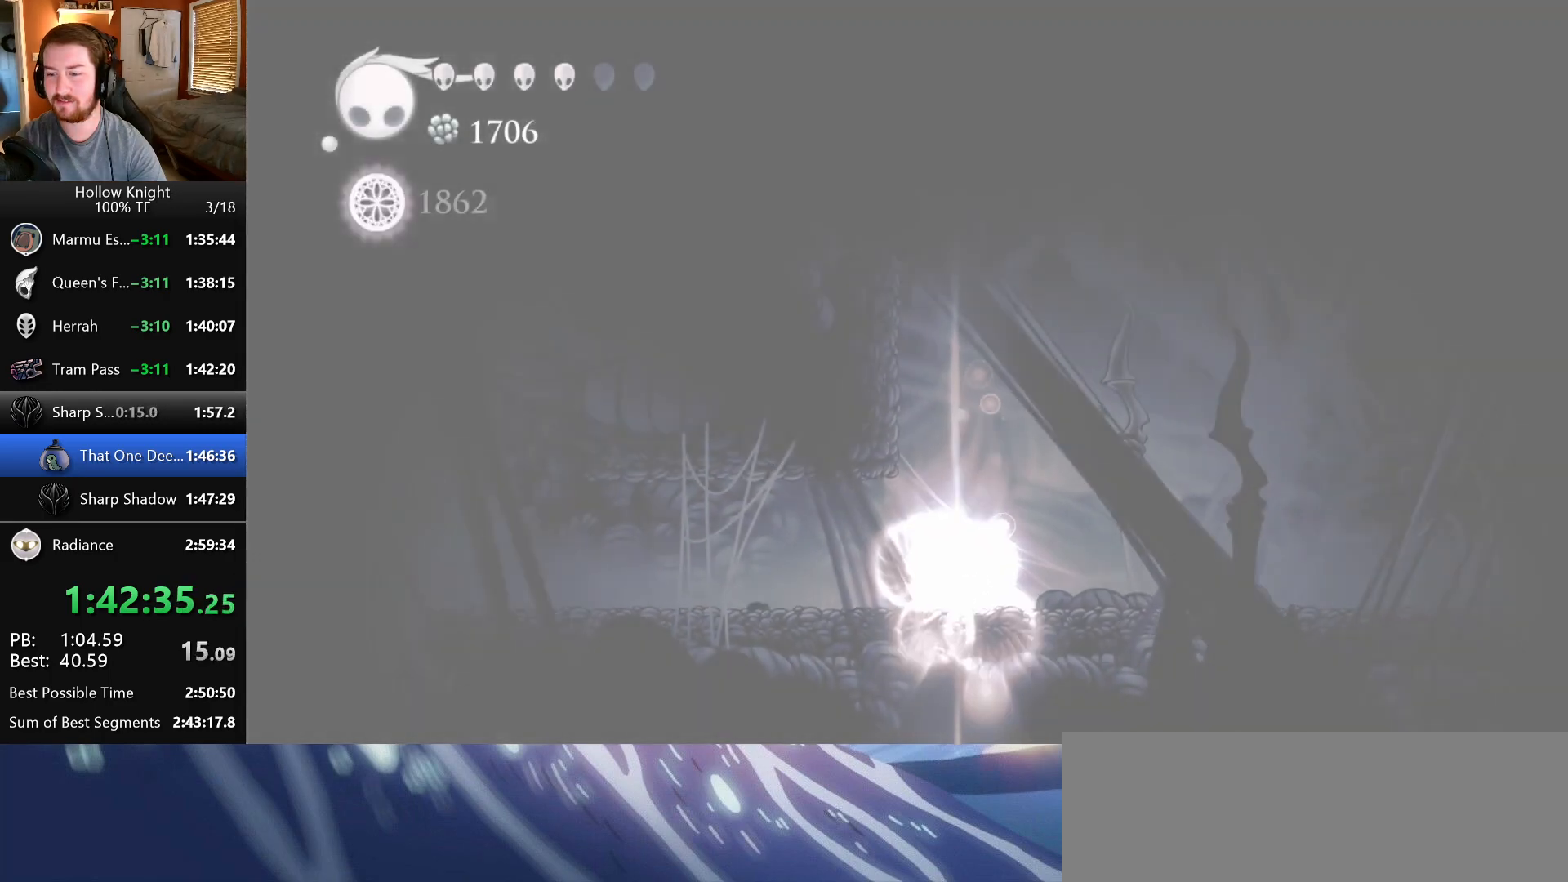
{"keys": ["nail", "right", "wings"], "events": [[83, "nail", "down"], [83, "right", "down"], [83, "wings", "down"], [167, "wings", "up"], [183, "nail", "up"], [267, "nail", "down"], [267, "wings", "down"], [350, "nail", "up"], [350, "wings", "up"], [433, "nail", "down"], [433, "wings", "down"]]}
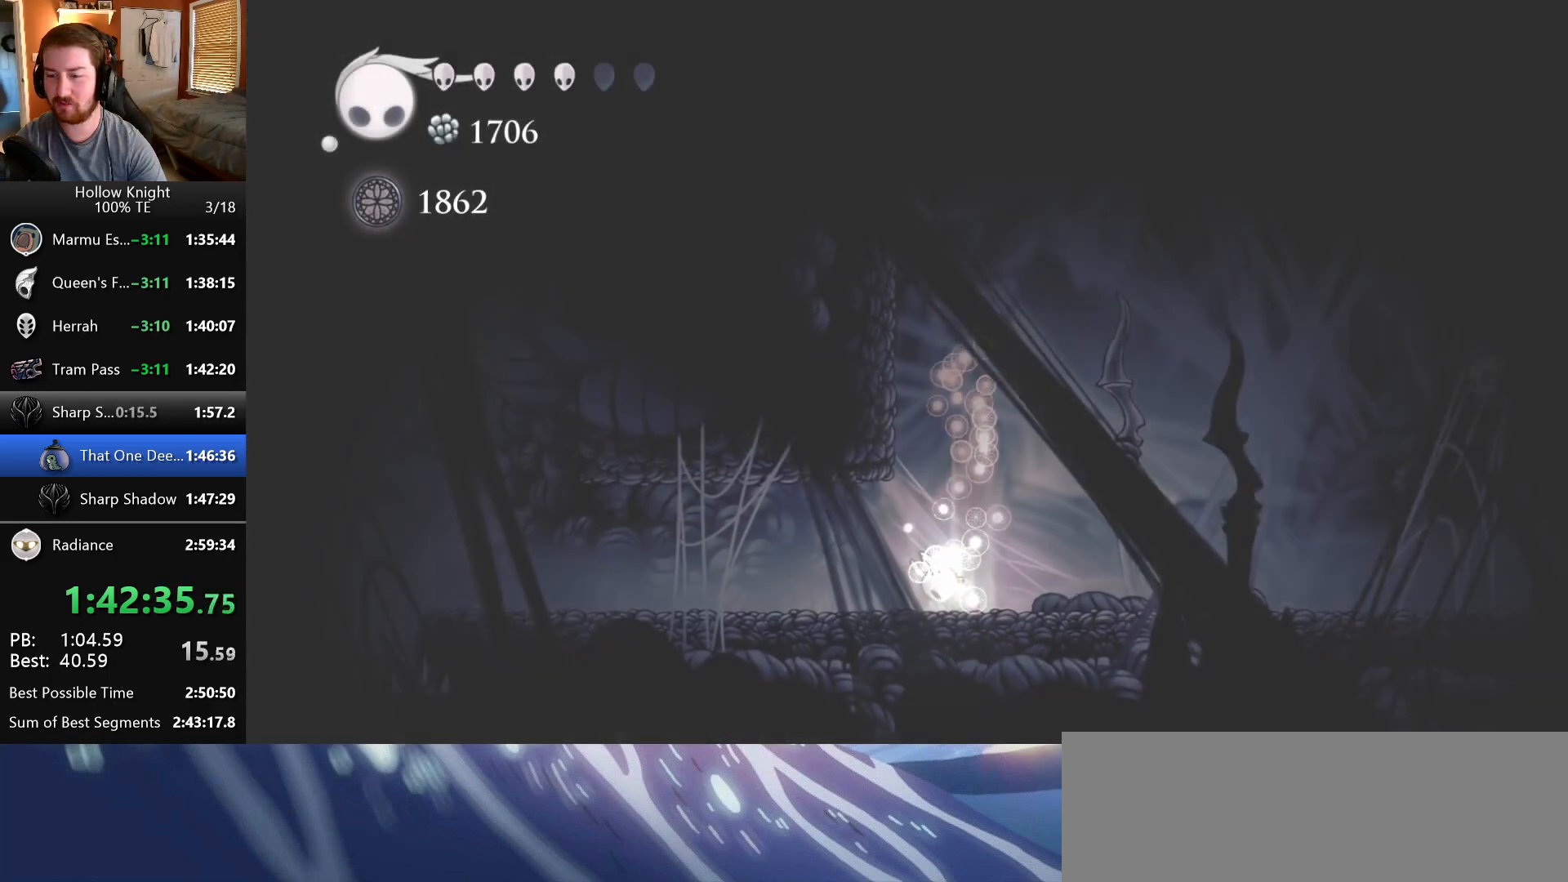
{"keys": ["right"], "events": [[33, "nail", "up"], [33, "wings", "up"], [100, "wings", "down"], [117, "nail", "down"], [217, "nail", "up"], [217, "wings", "up"], [300, "right", "up"], [433, "right", "down"]]}
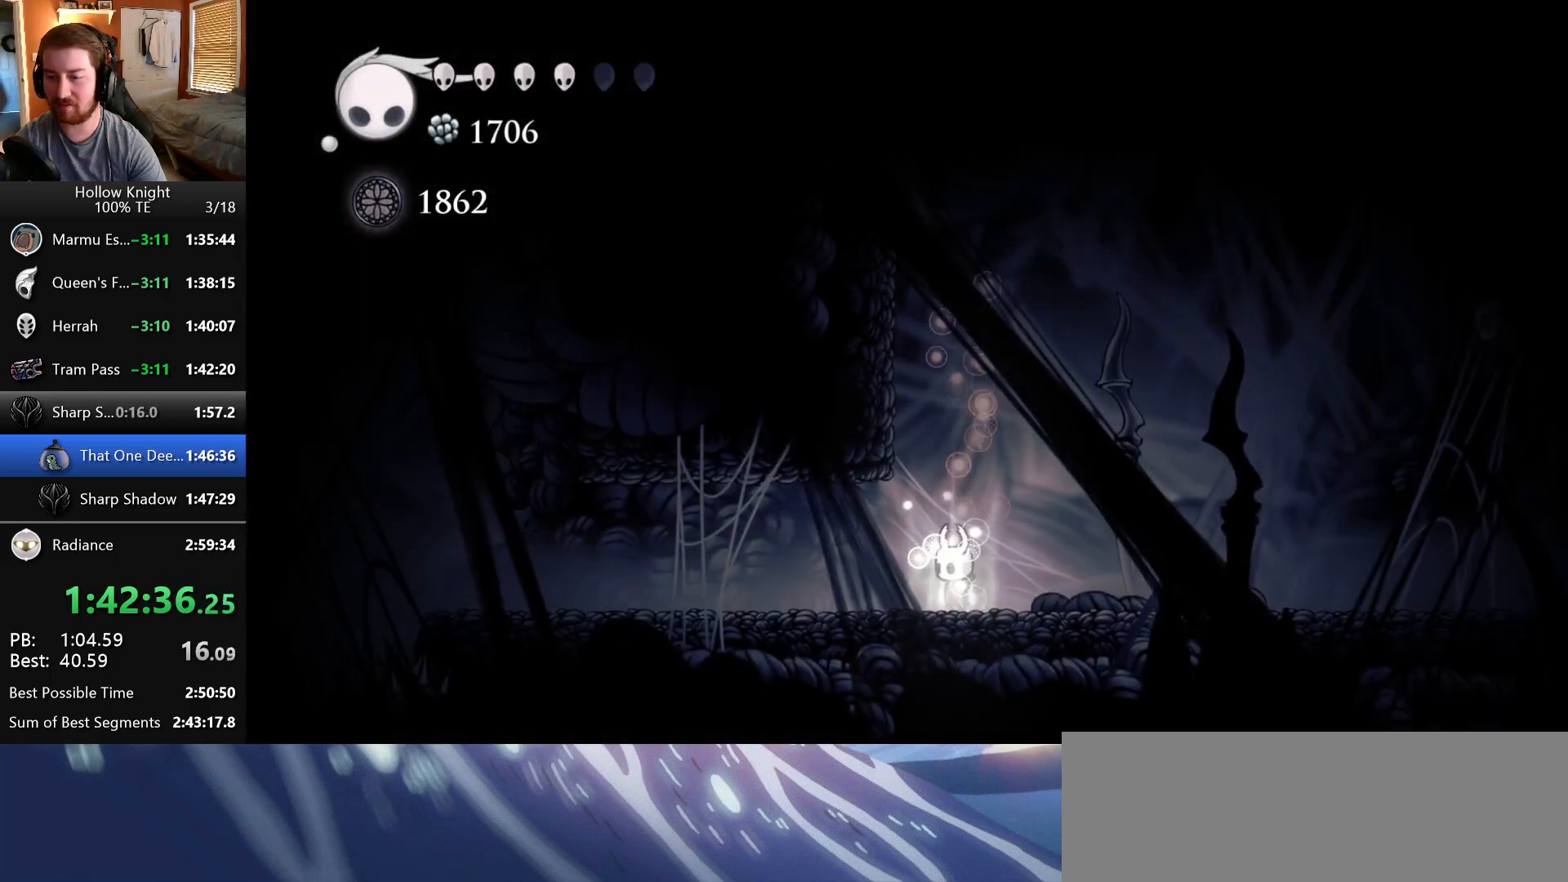
{"keys": ["right"], "events": []}
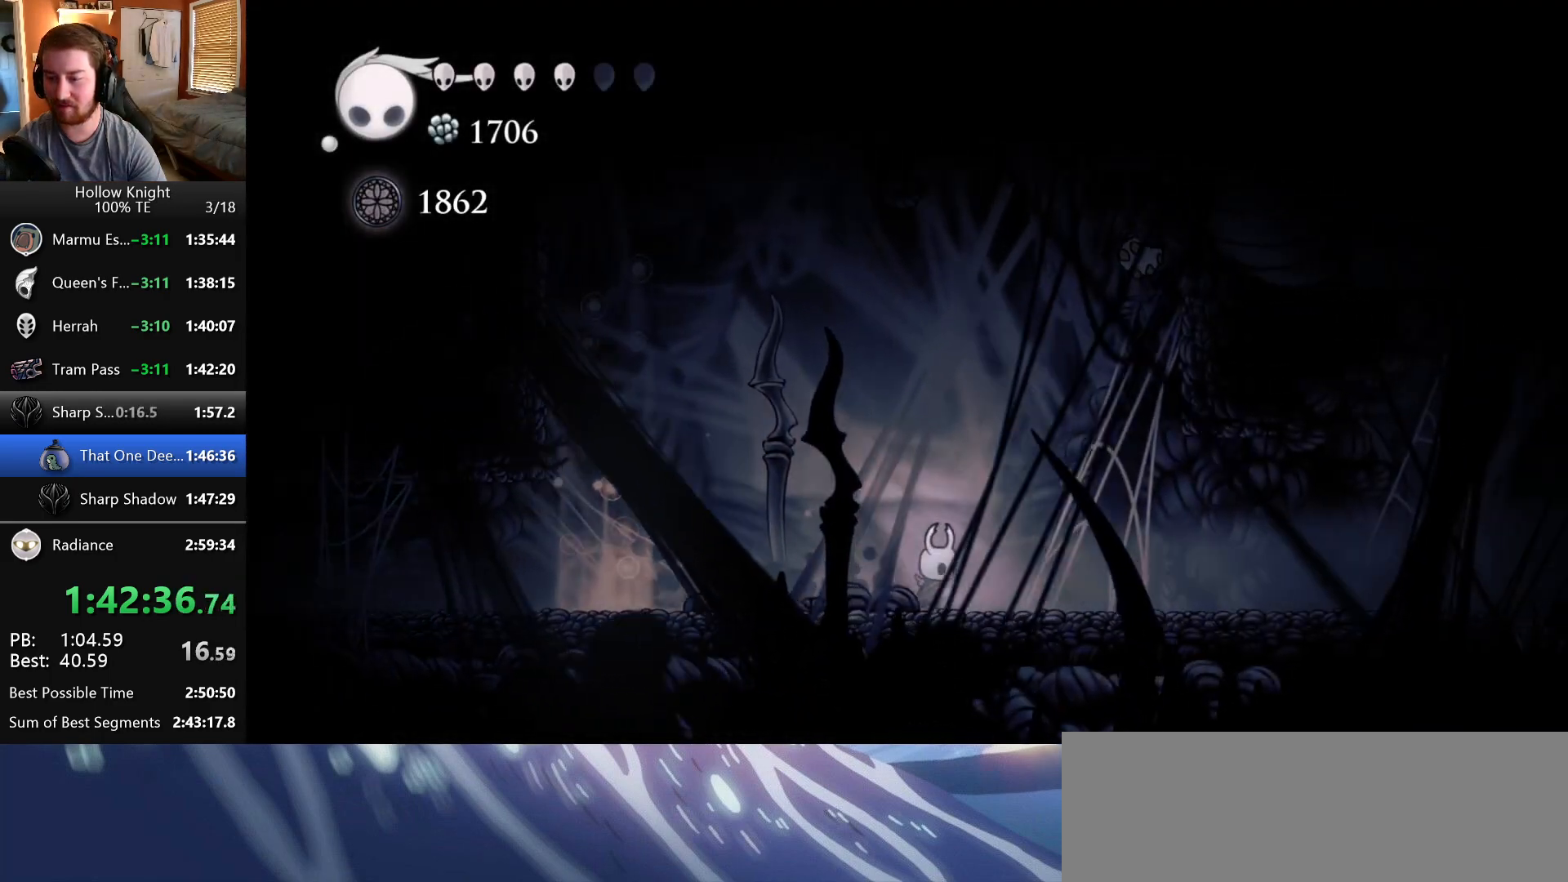
{"keys": ["right"], "events": []}
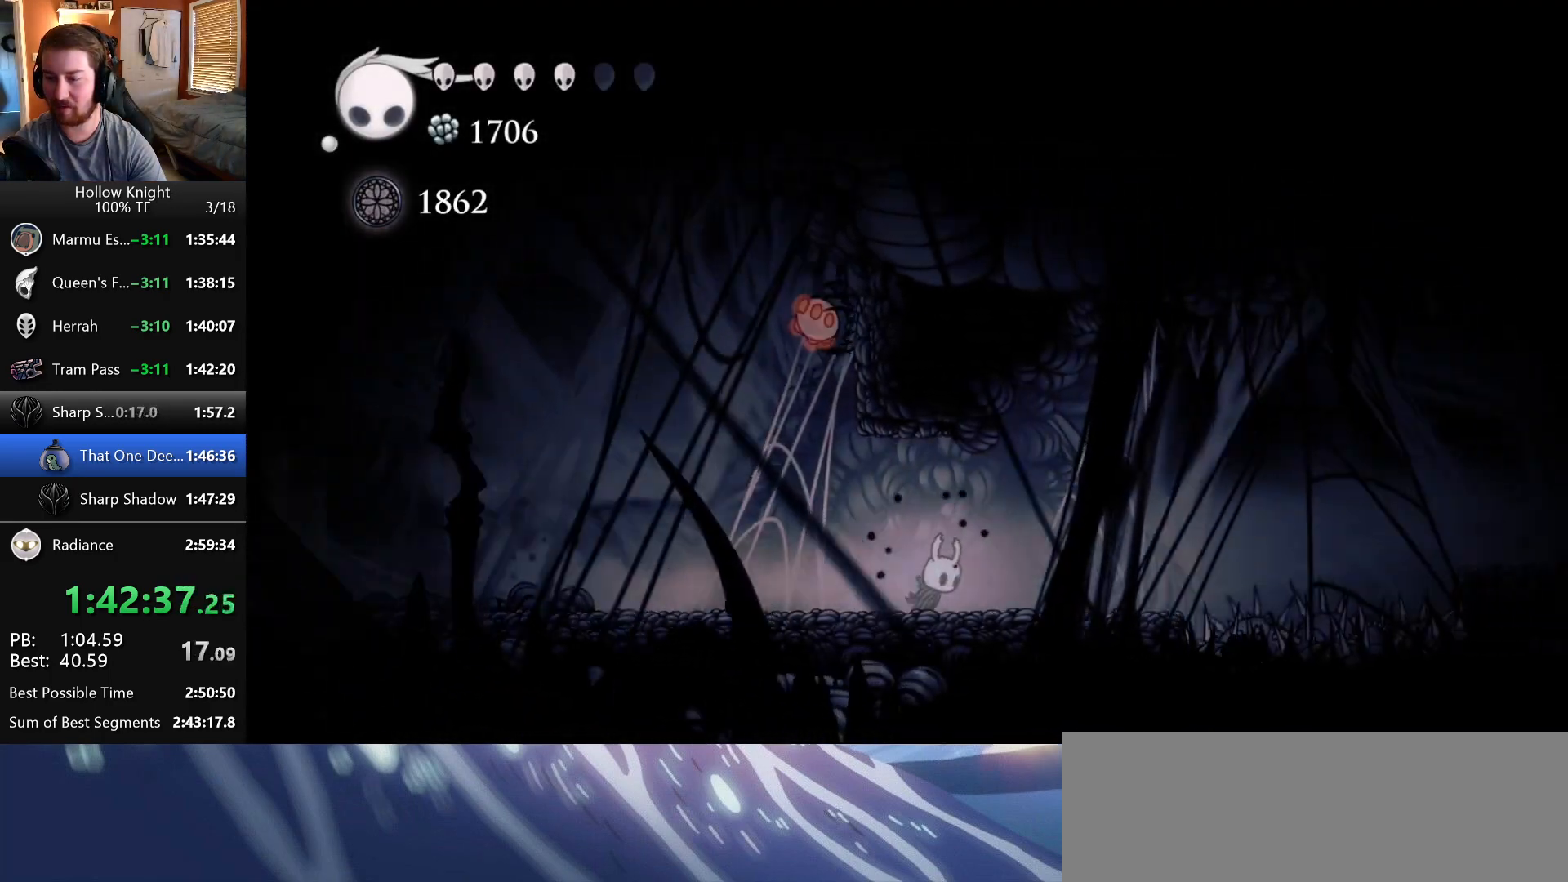
{"keys": ["right"], "events": [[117, "wings", "down"], [250, "wings", "up"]]}
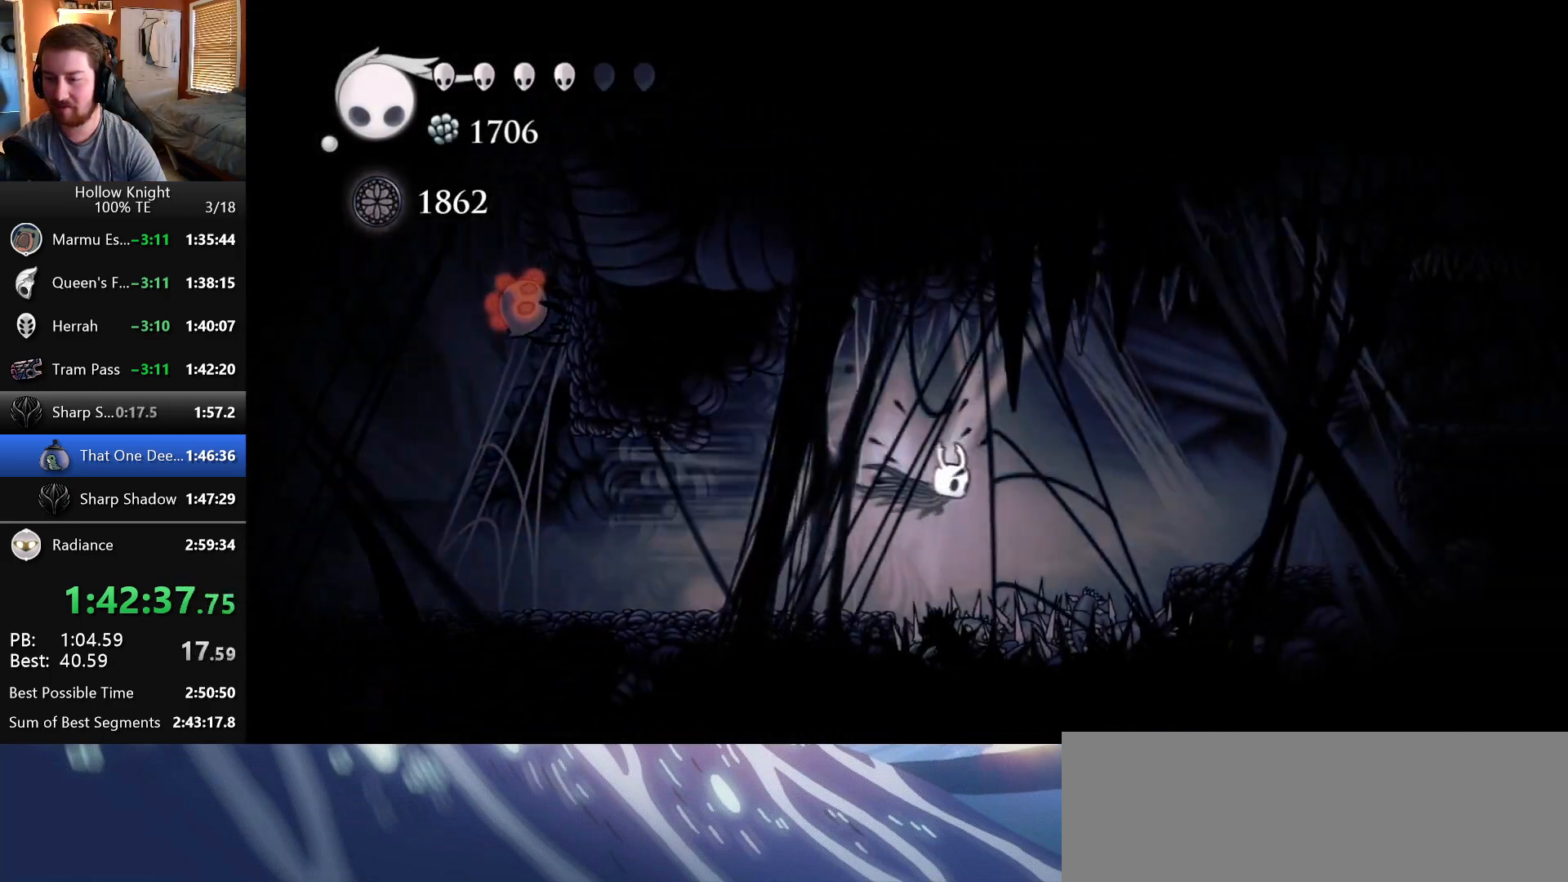
{"keys": ["right"], "events": [[100, "down", "down"], [183, "nail", "down"], [367, "down", "up"], [417, "nail", "up"]]}
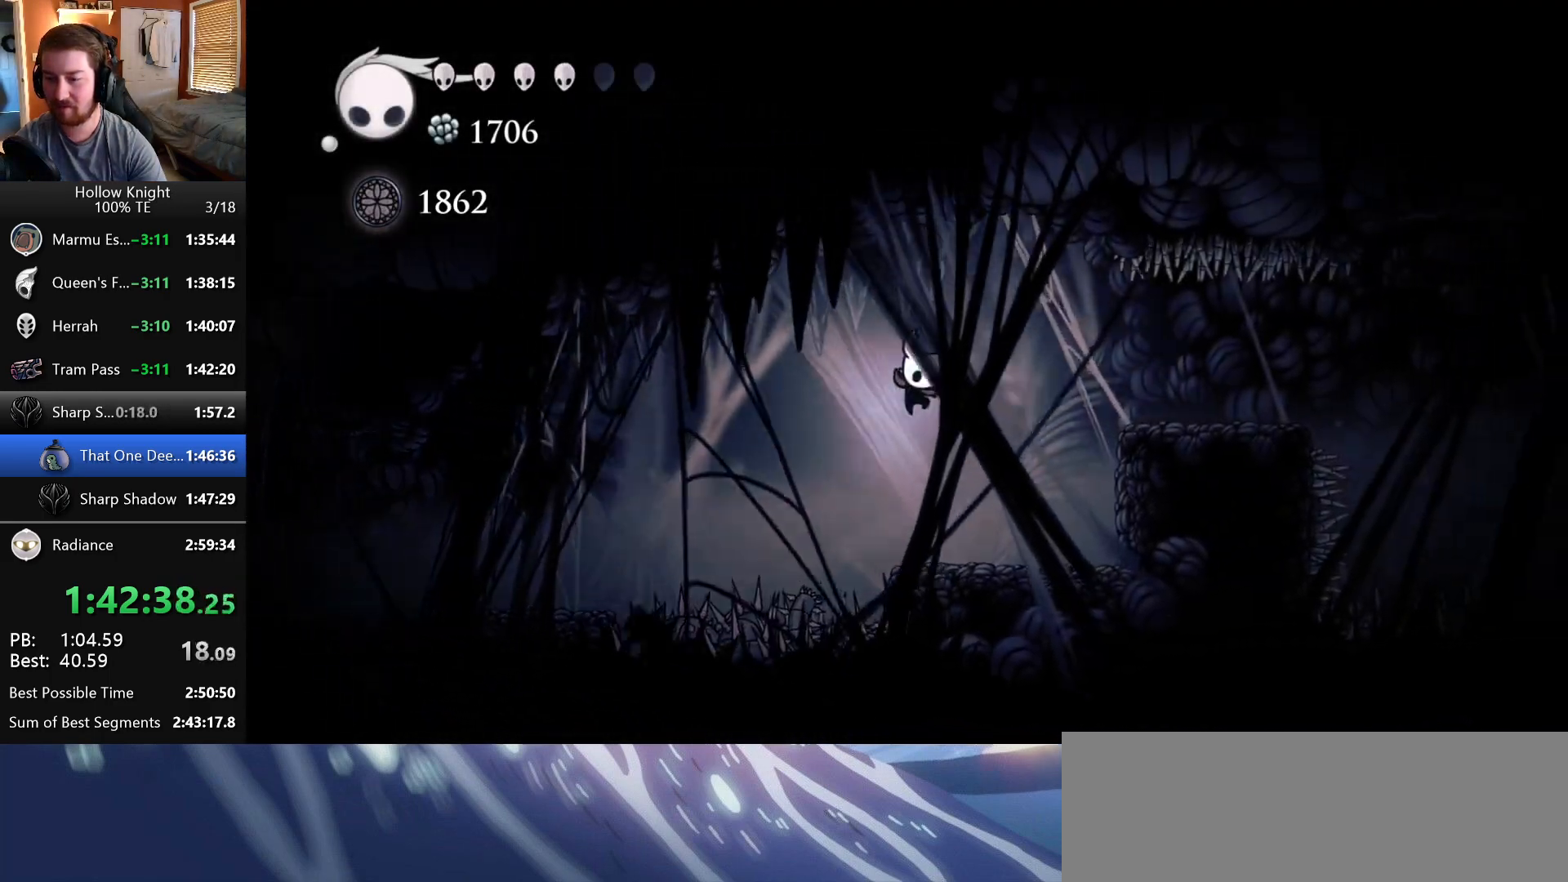
{"keys": ["right"], "events": [[50, "wings", "down"], [250, "wings", "up"]]}
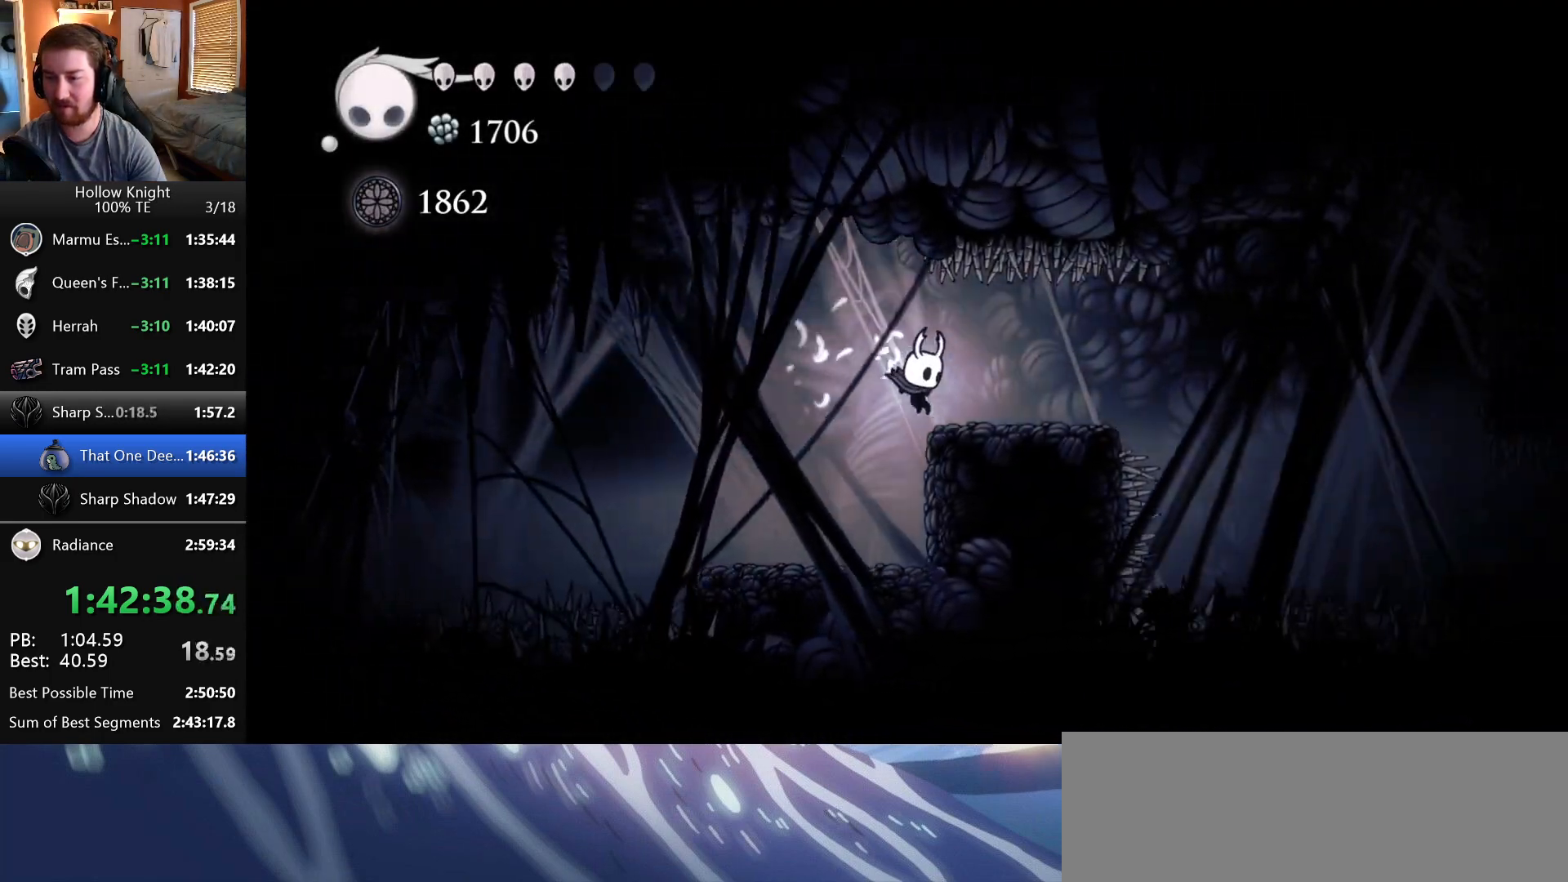
{"keys": ["right"], "events": []}
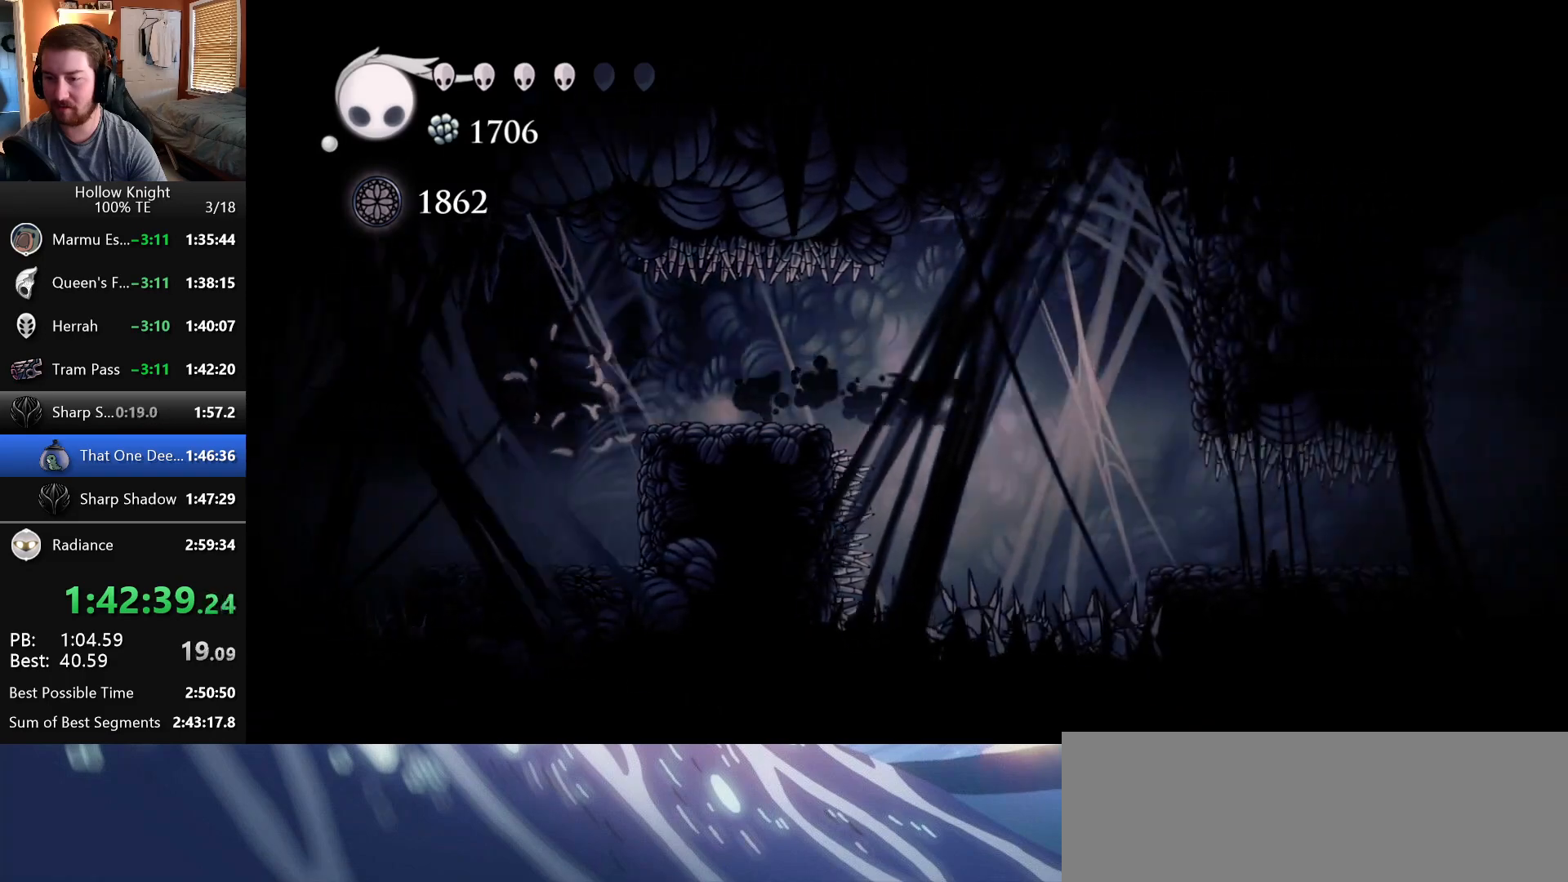
{"keys": [], "events": [[217, "wings", "down"], [283, "wings", "up"], [400, "right", "up"]]}
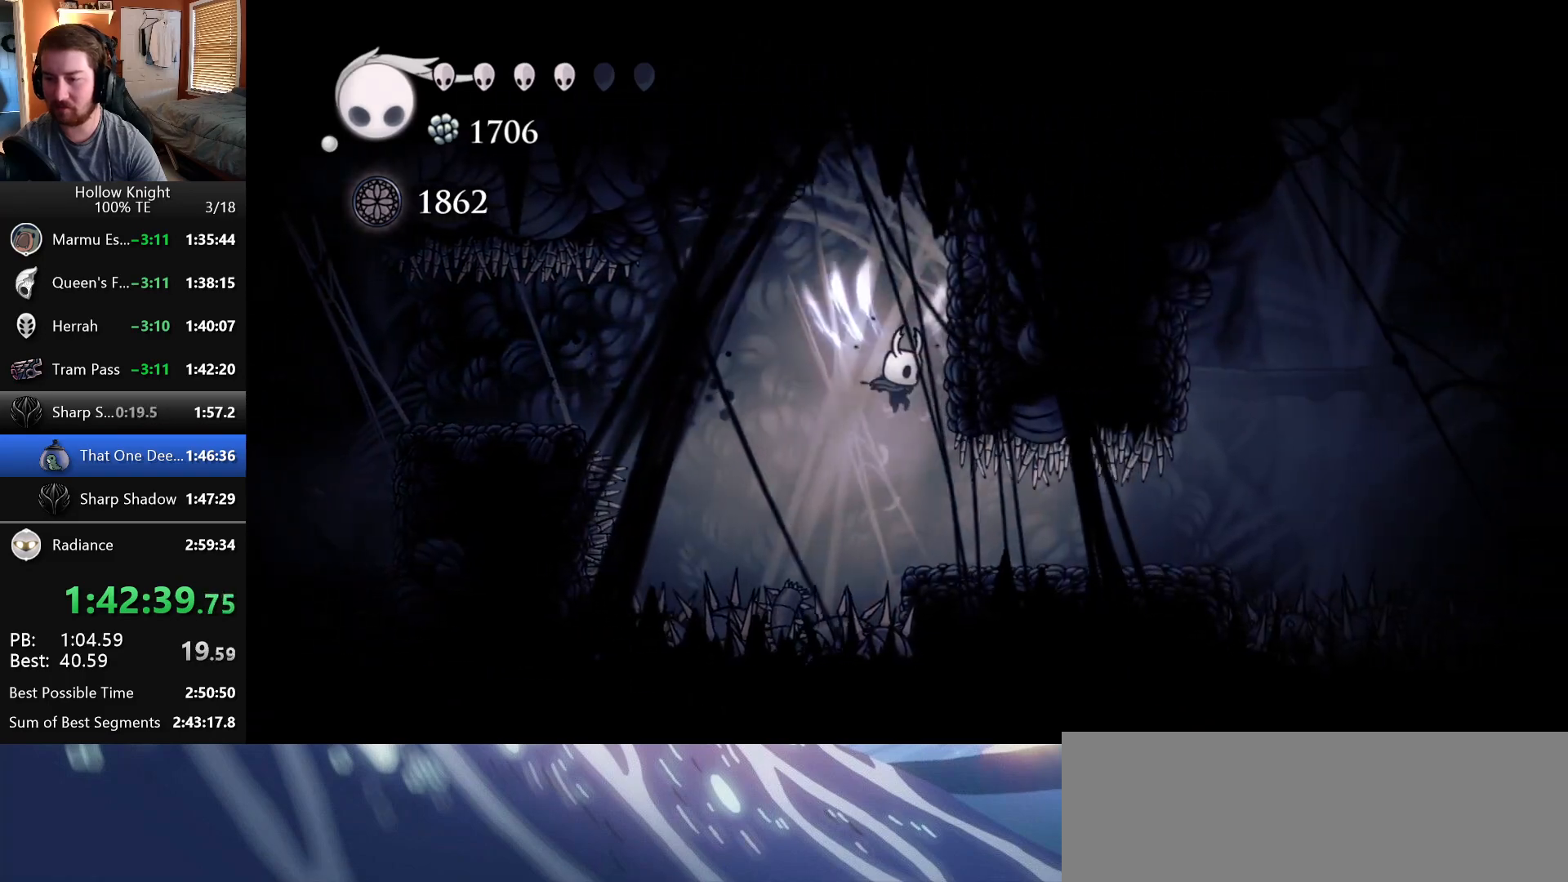
{"keys": ["right"], "events": [[183, "right", "down"]]}
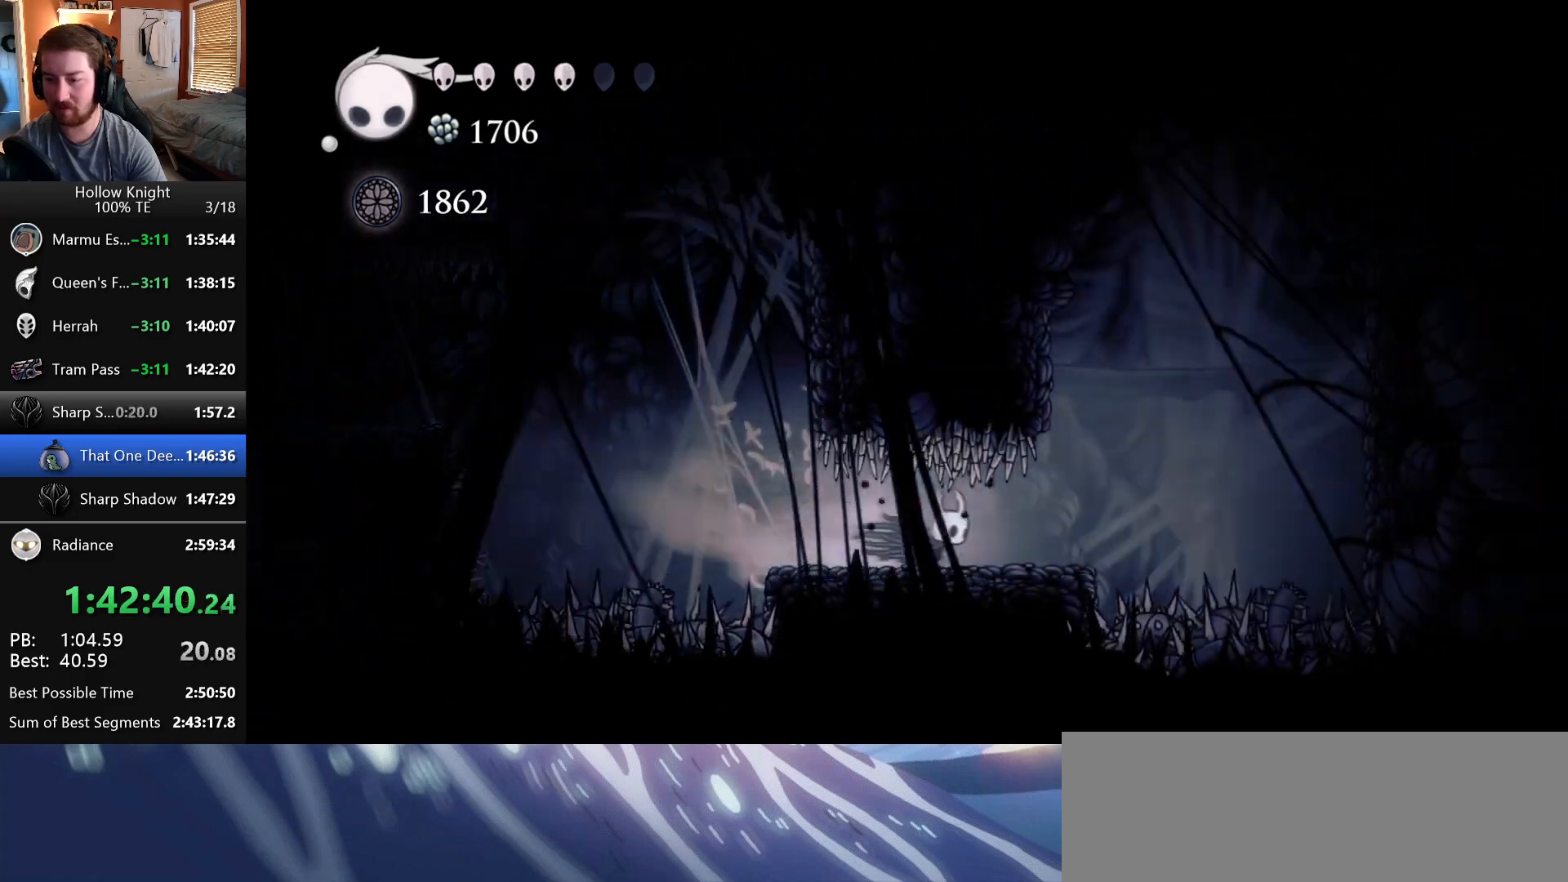
{"keys": ["right", "wings"], "events": [[183, "wings", "down"]]}
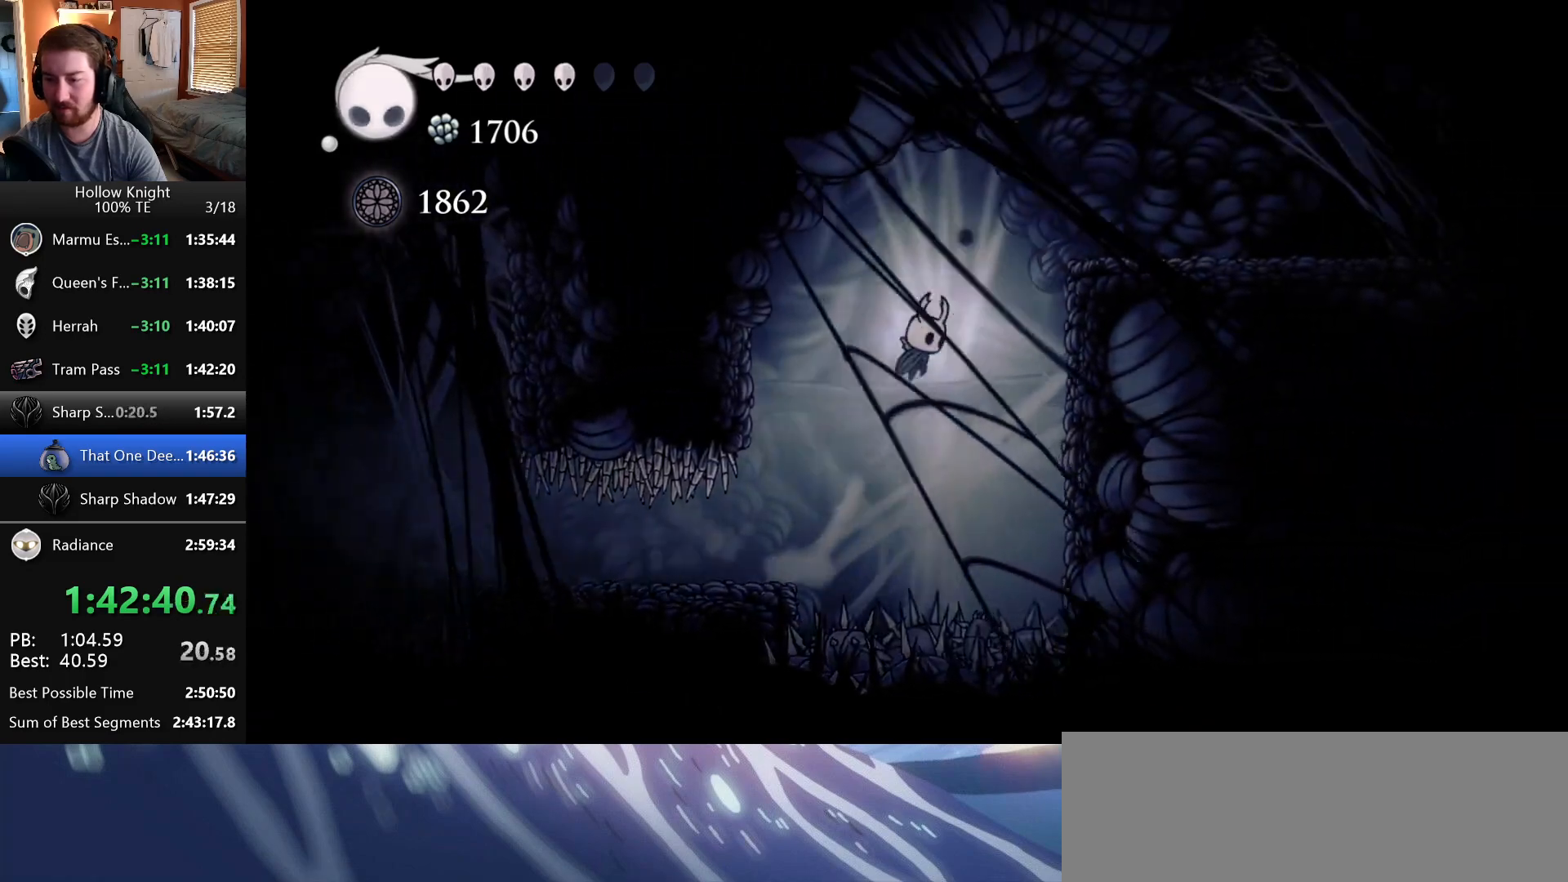
{"keys": ["right"], "events": [[17, "wings", "up"], [67, "wings", "down"], [350, "wings", "up"]]}
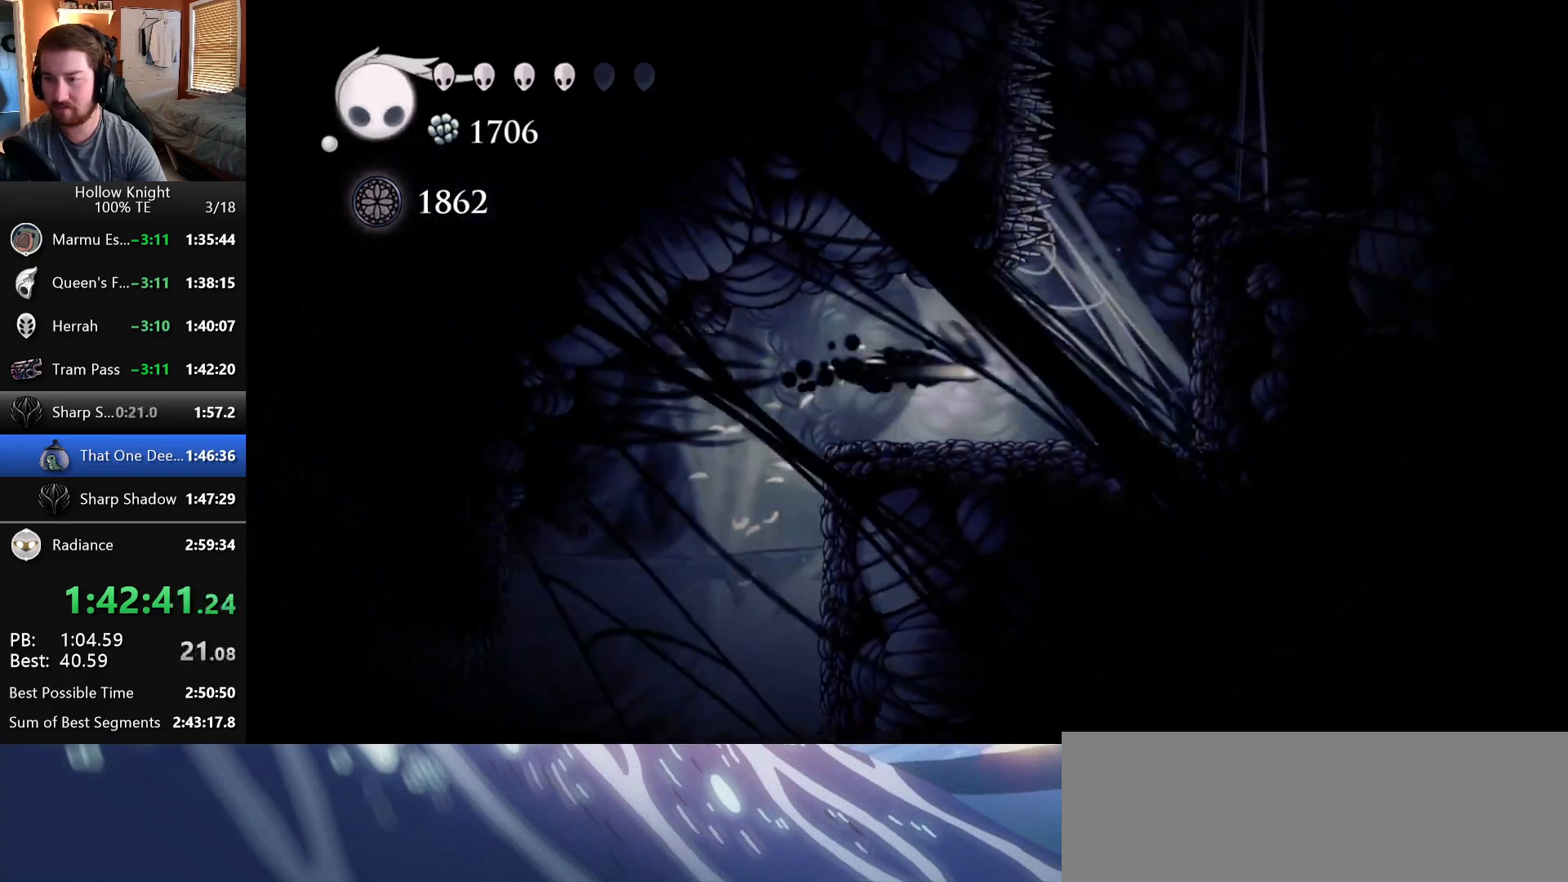
{"keys": ["right", "wings"], "events": [[333, "wings", "down"]]}
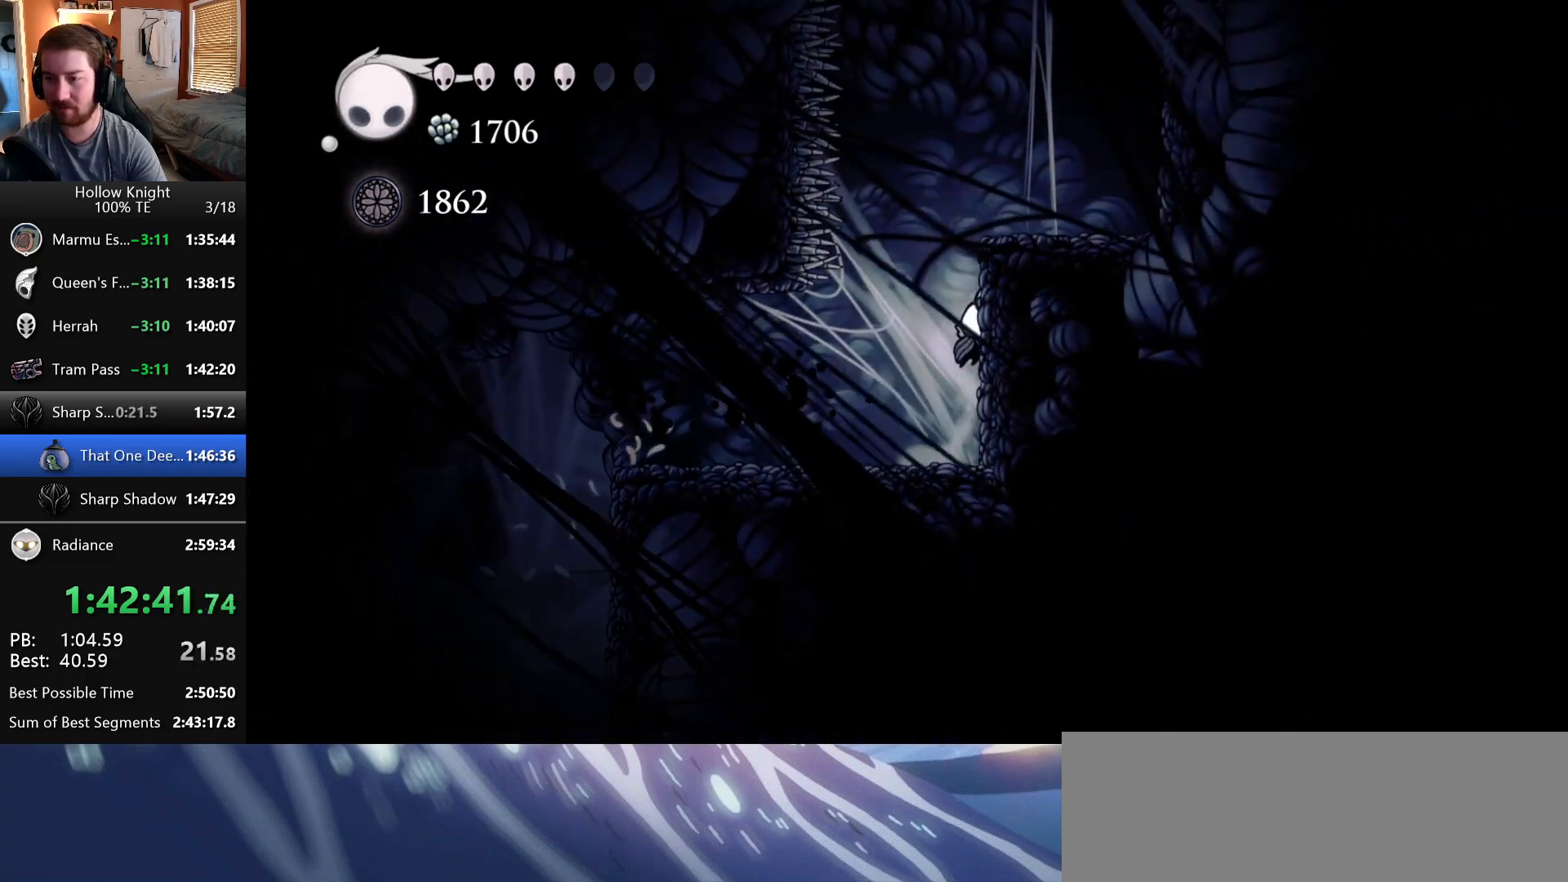
{"keys": ["right"], "events": [[83, "wings", "up"], [133, "wings", "down"], [467, "wings", "up"]]}
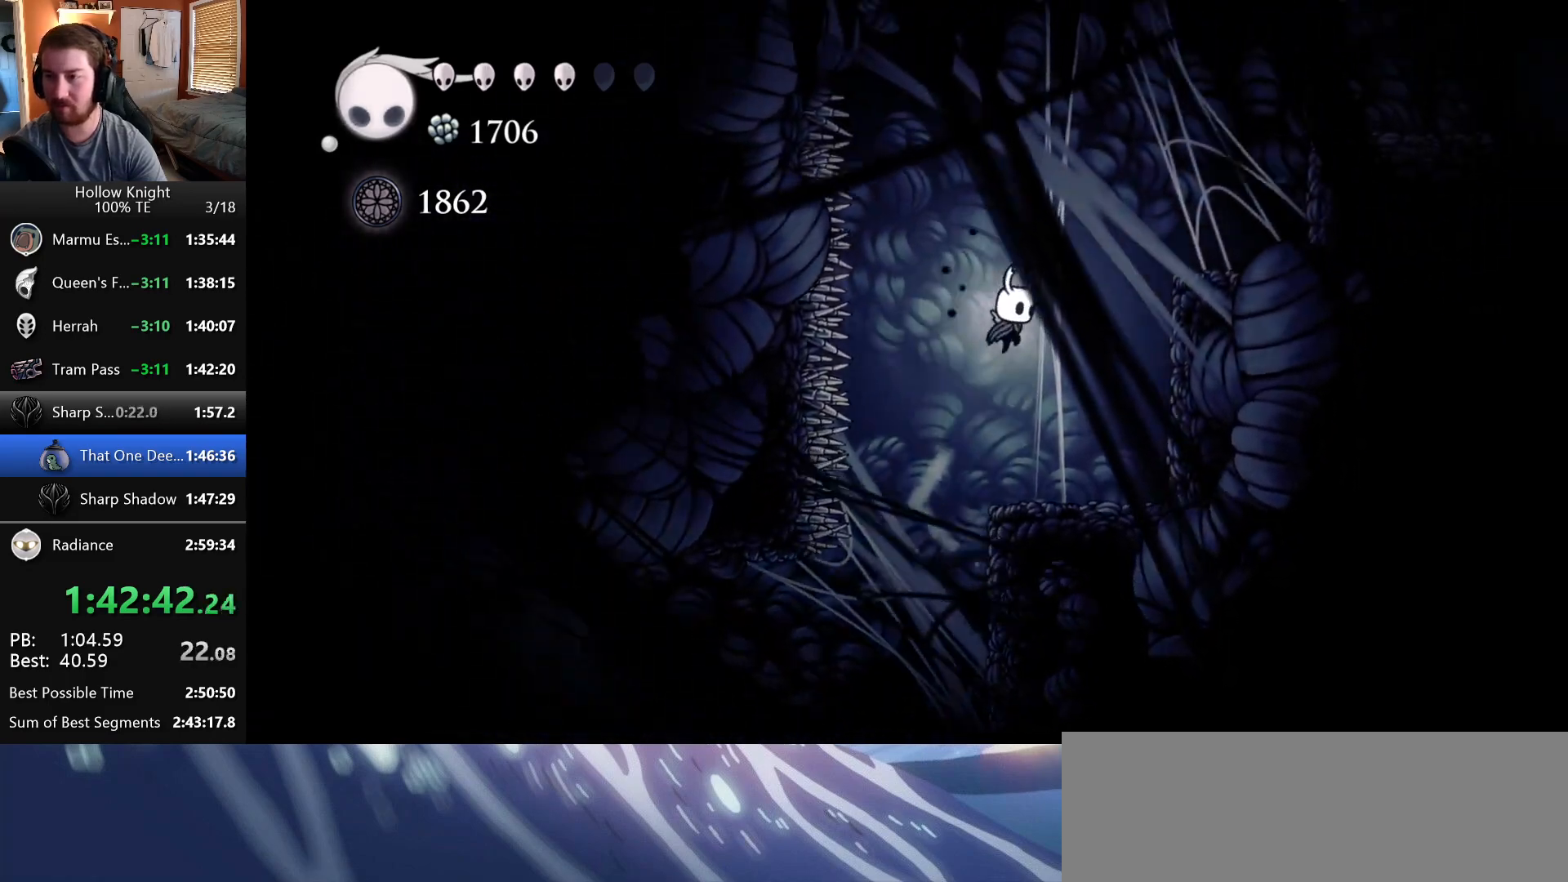
{"keys": ["right"], "events": [[17, "wings", "down"], [450, "wings", "up"]]}